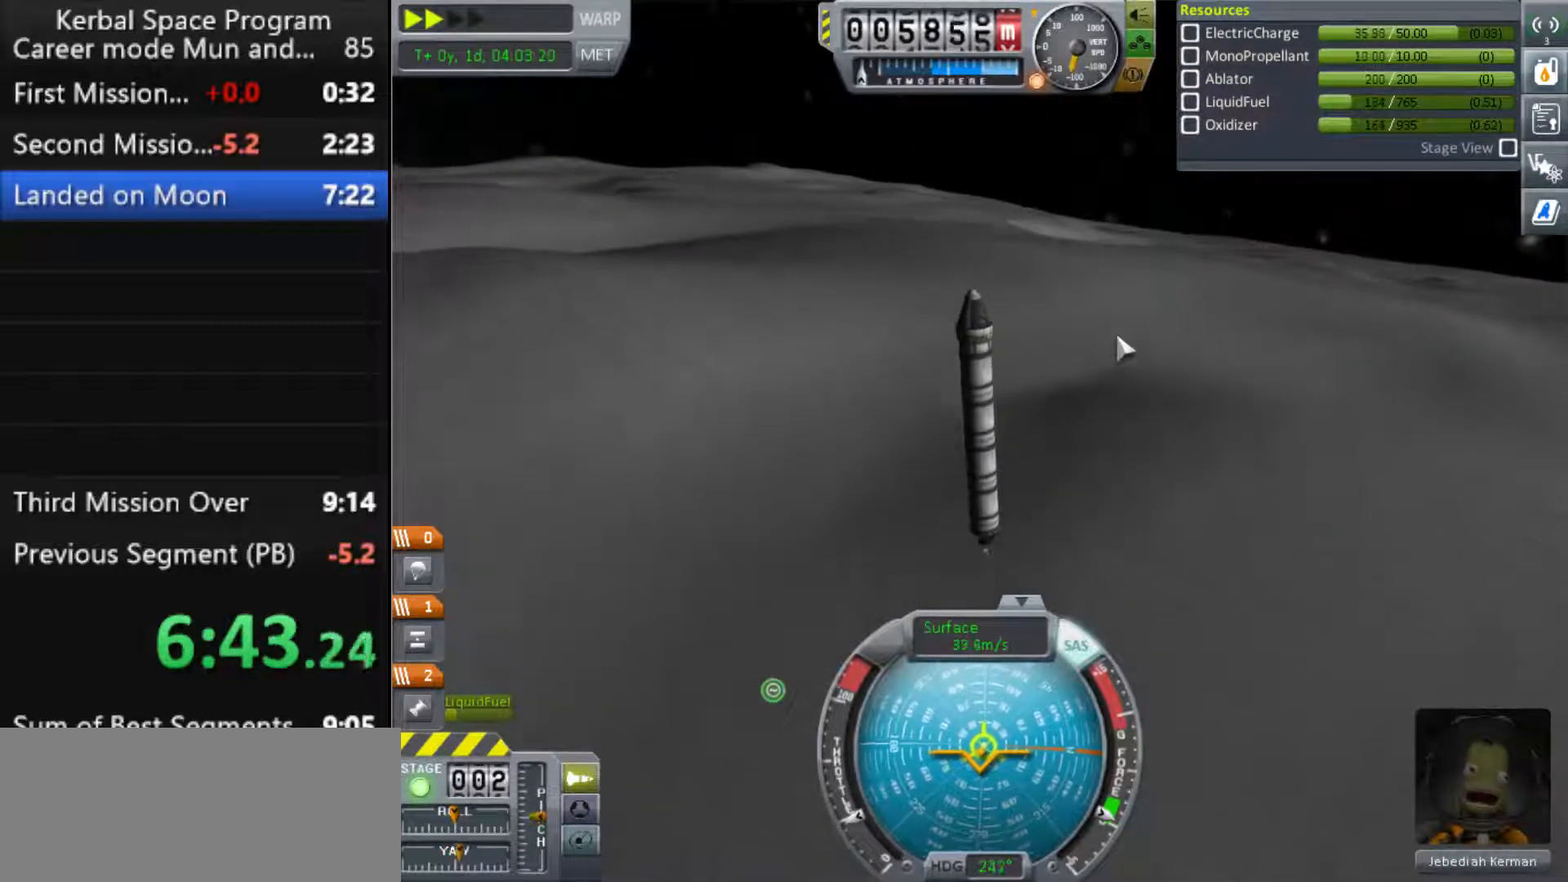
Gameplay with keyboard; each line is a JSON object with the keys held at the frame after it. "events" lists presses ("down") and releases ("up") of ".", "a", "caps_lock", "comma", "ctrl", "d", "e", "g", "h", "i", "j", "k", "l", "m", "n", "o", "q", "r", "s", "shift", "space", "t", "tab", "u", "w", "x", "y" and "z" between this image and that frame as [ms after this image, input, new state], when the widget could be followed in between. No other keys are recorded. Mouse input is not recorded.
{"keys": [], "events": [[333, "a", "down"], [367, "a", "up"]]}
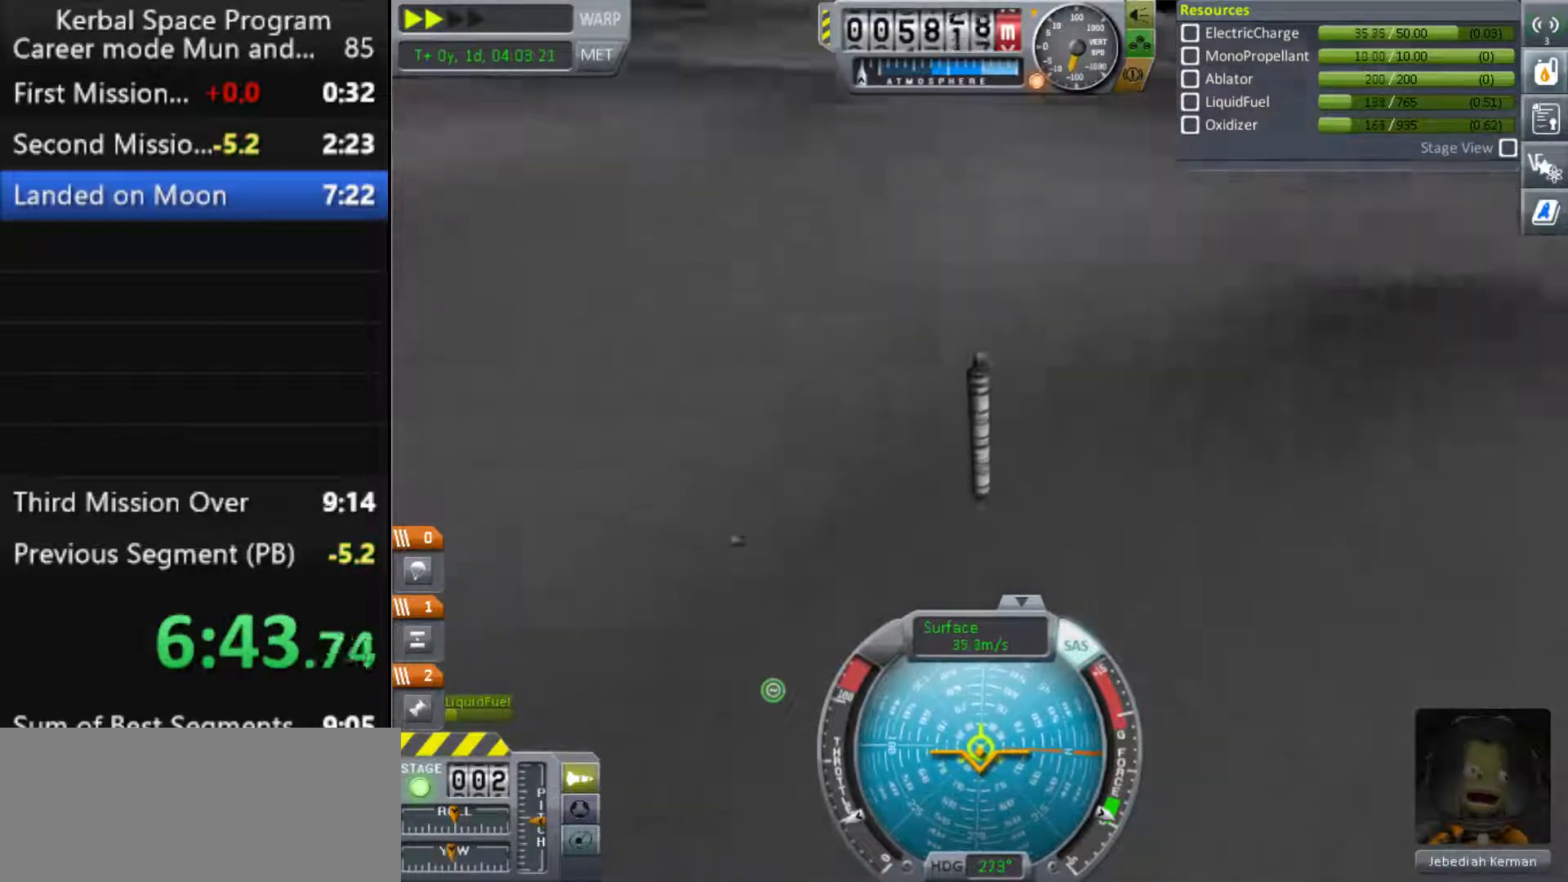
{"keys": [], "events": []}
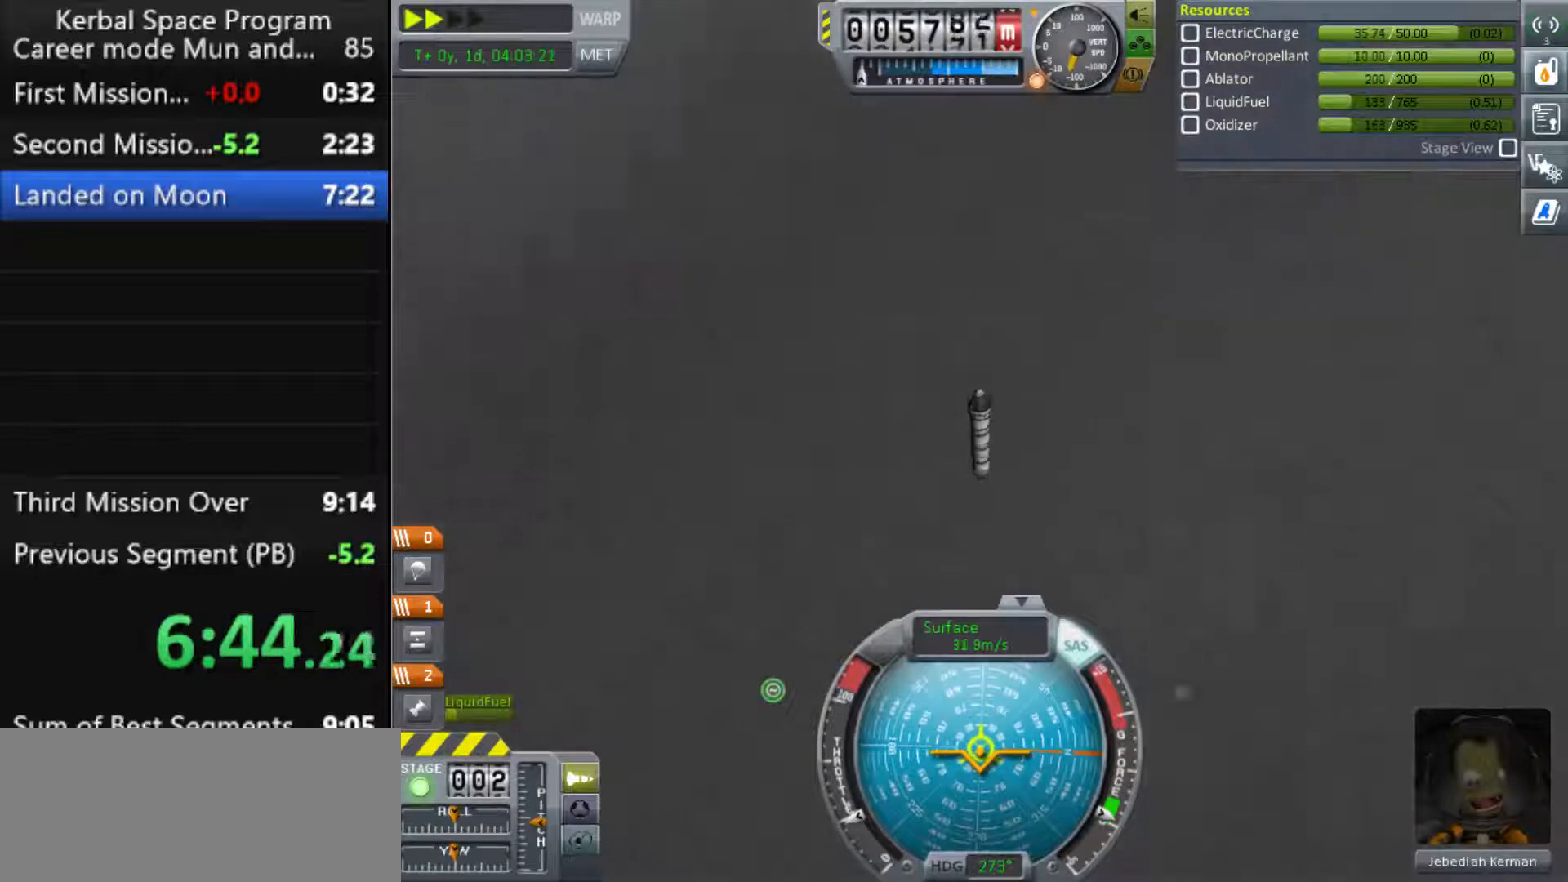
{"keys": [], "events": []}
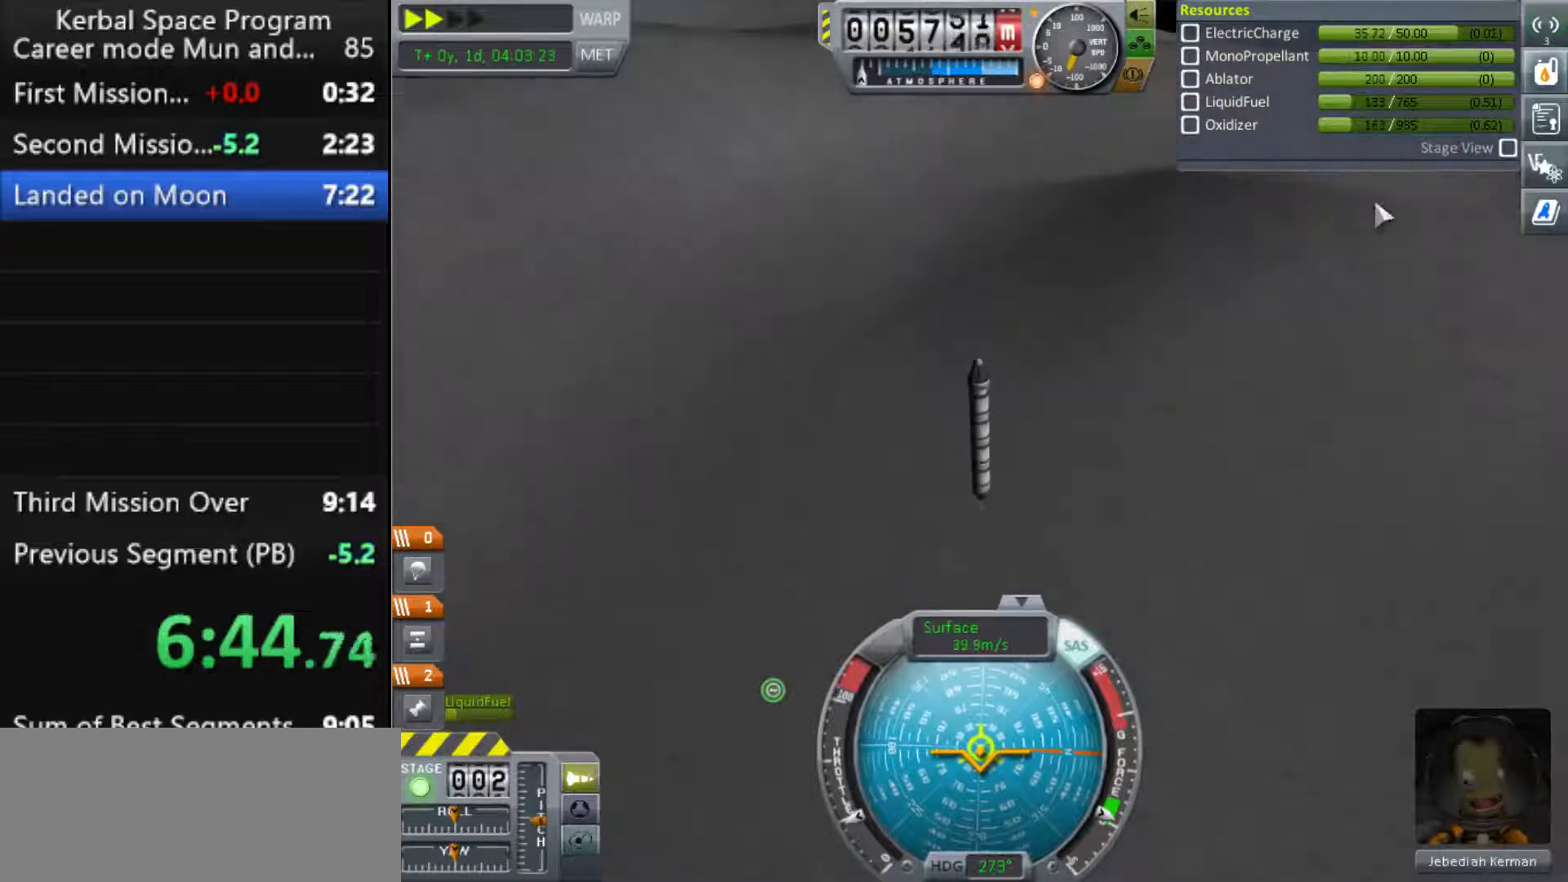
{"keys": [], "events": [[133, "x", "down"], [200, "x", "up"]]}
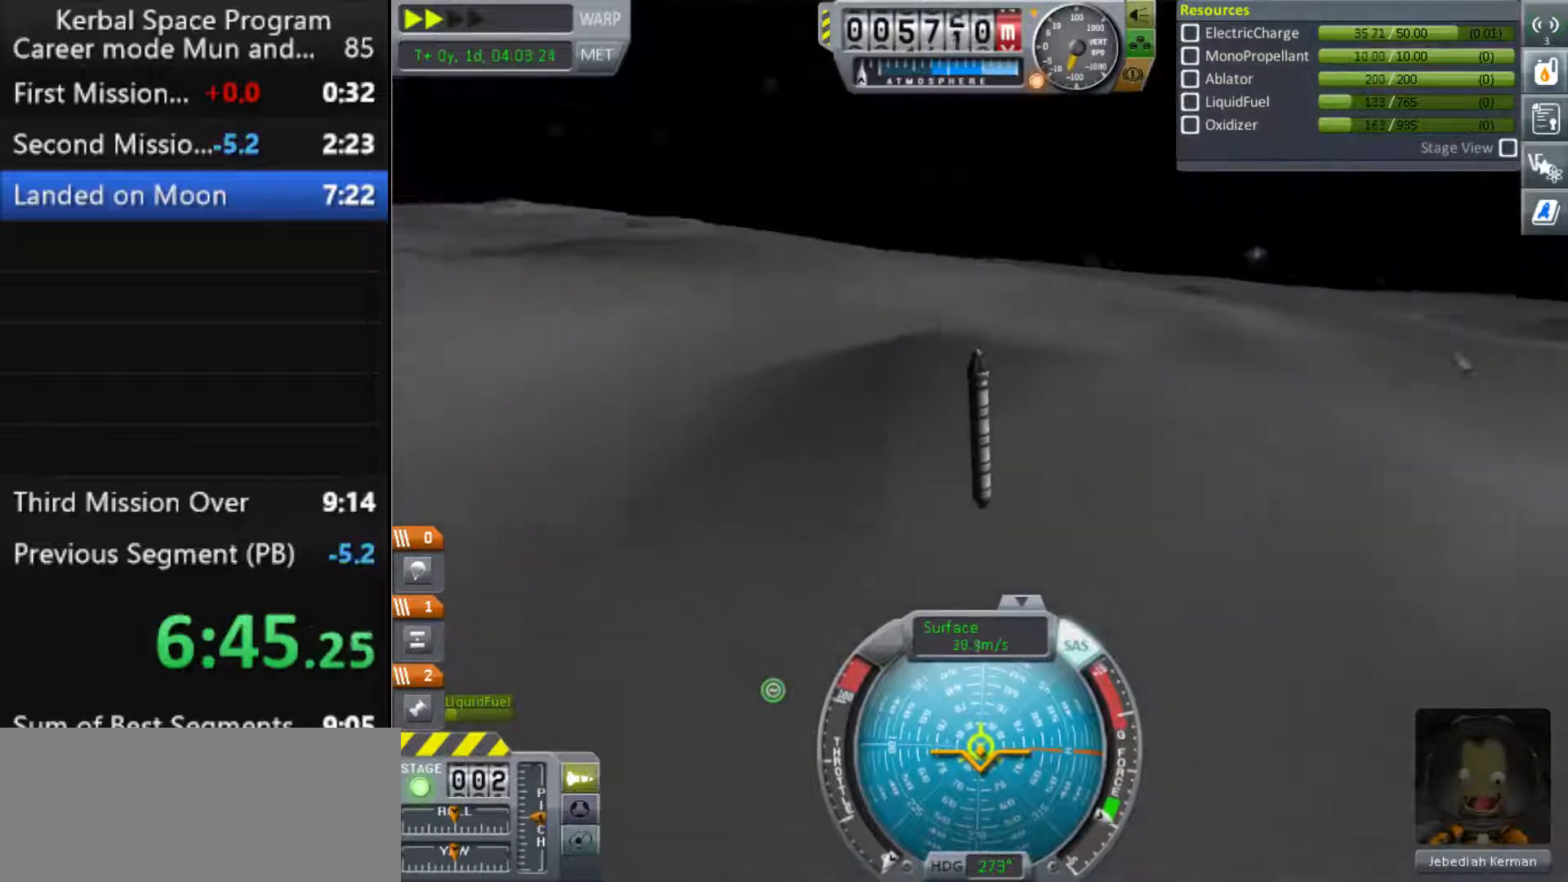
{"keys": [], "events": []}
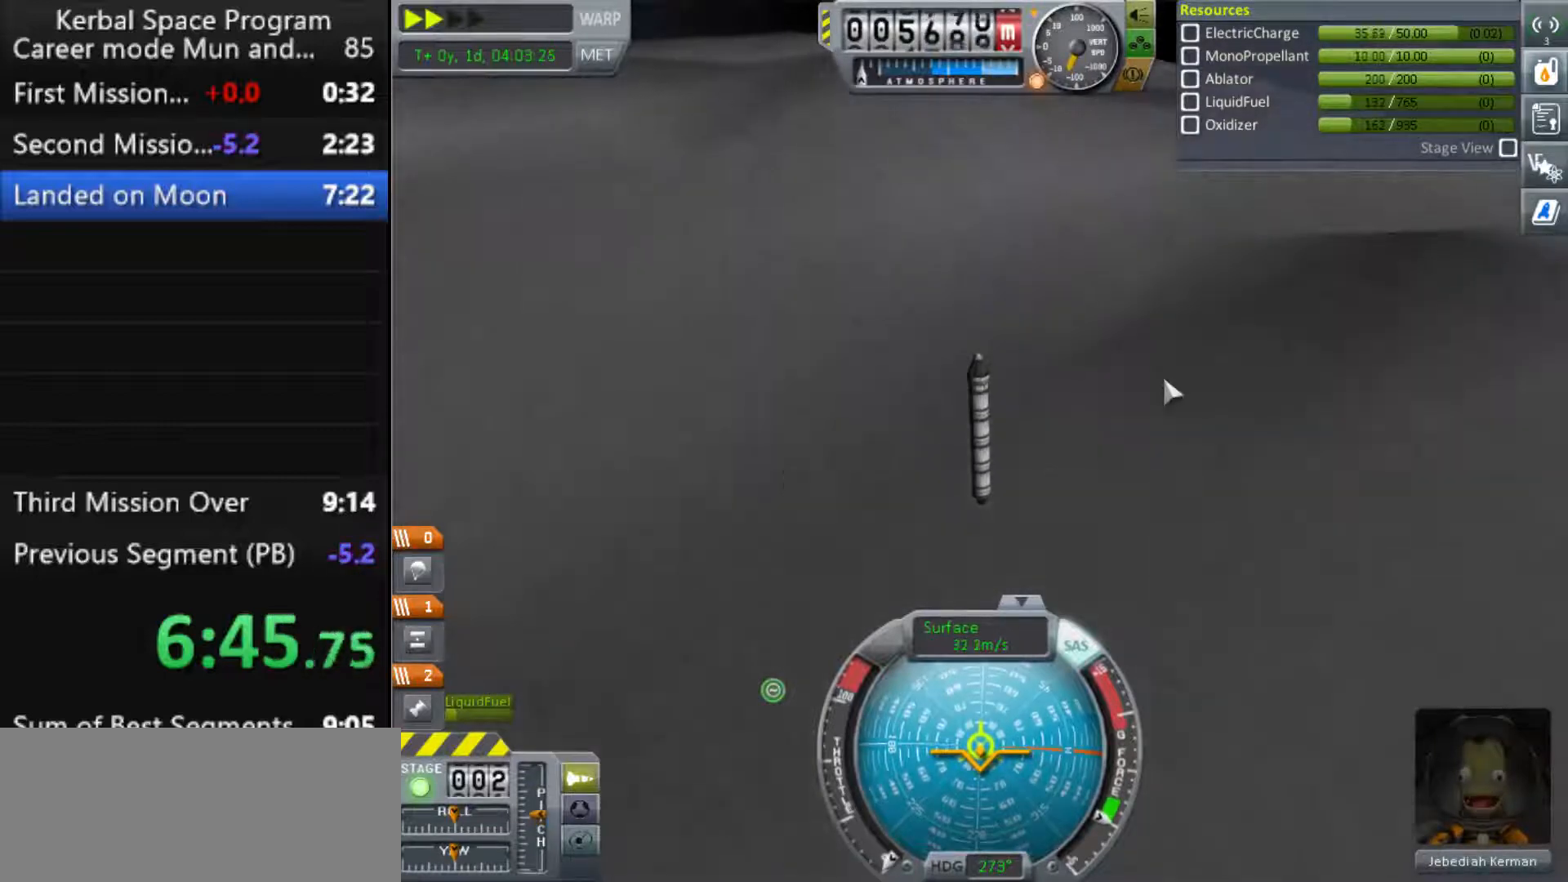
{"keys": [], "events": [[400, "shift", "down"], [500, "shift", "up"]]}
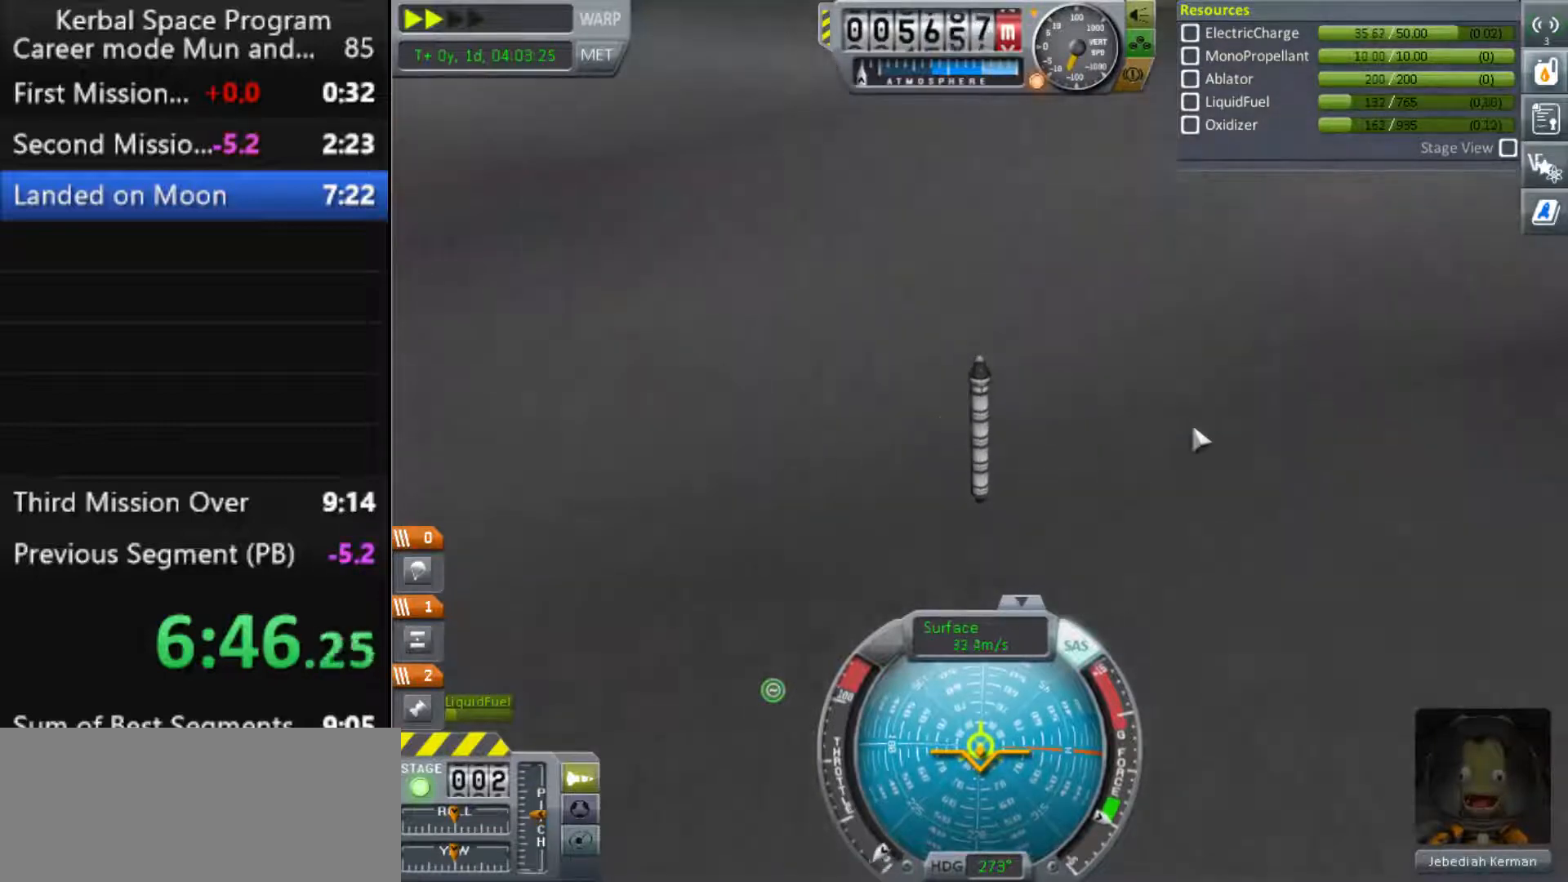
{"keys": [], "events": []}
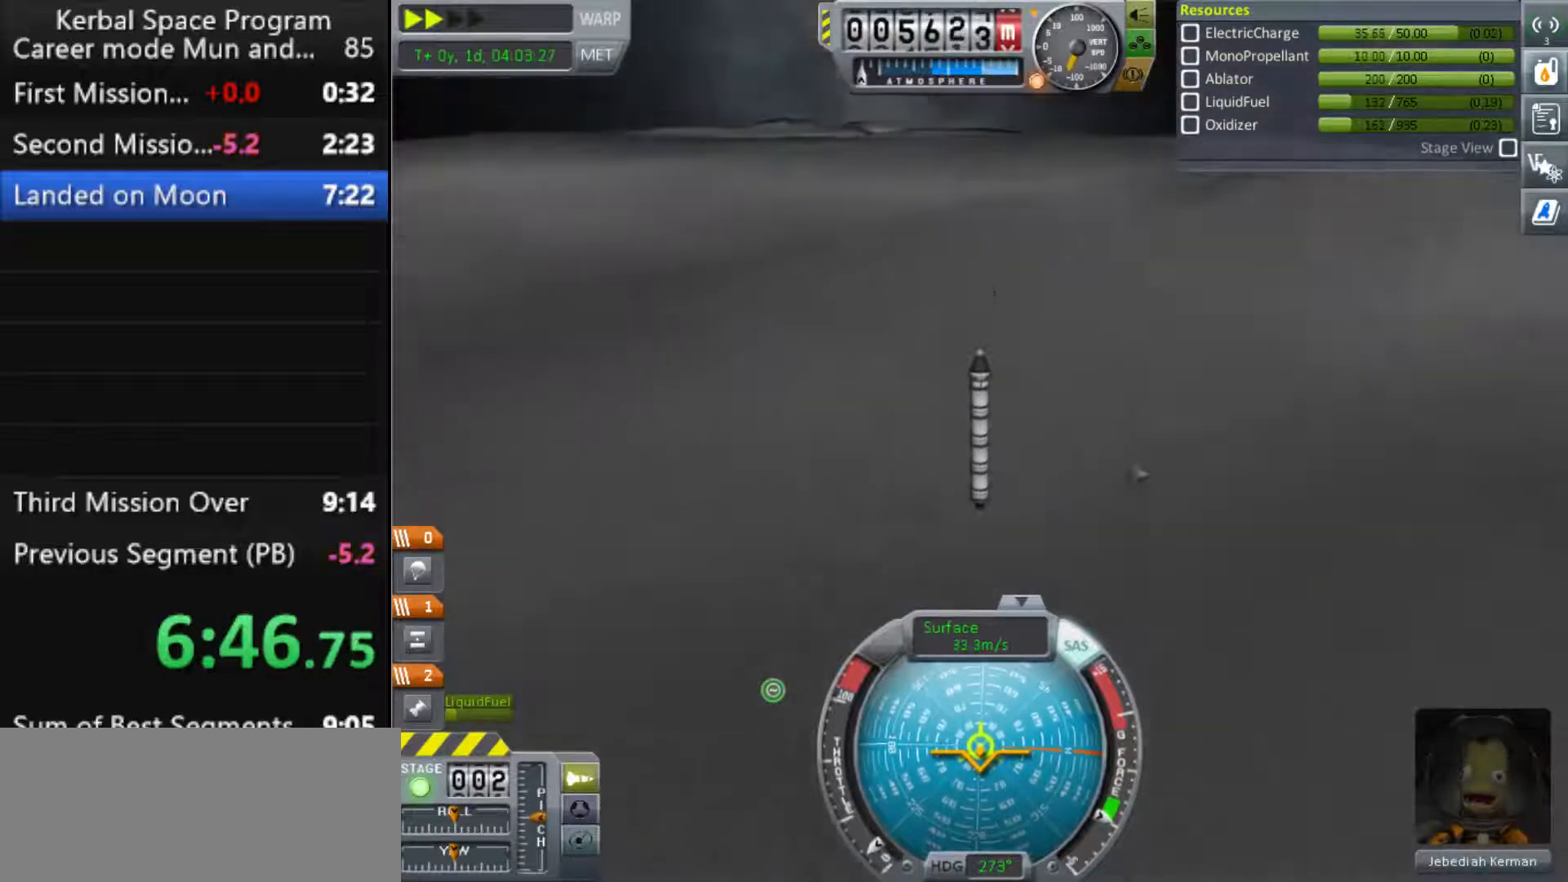
{"keys": [], "events": []}
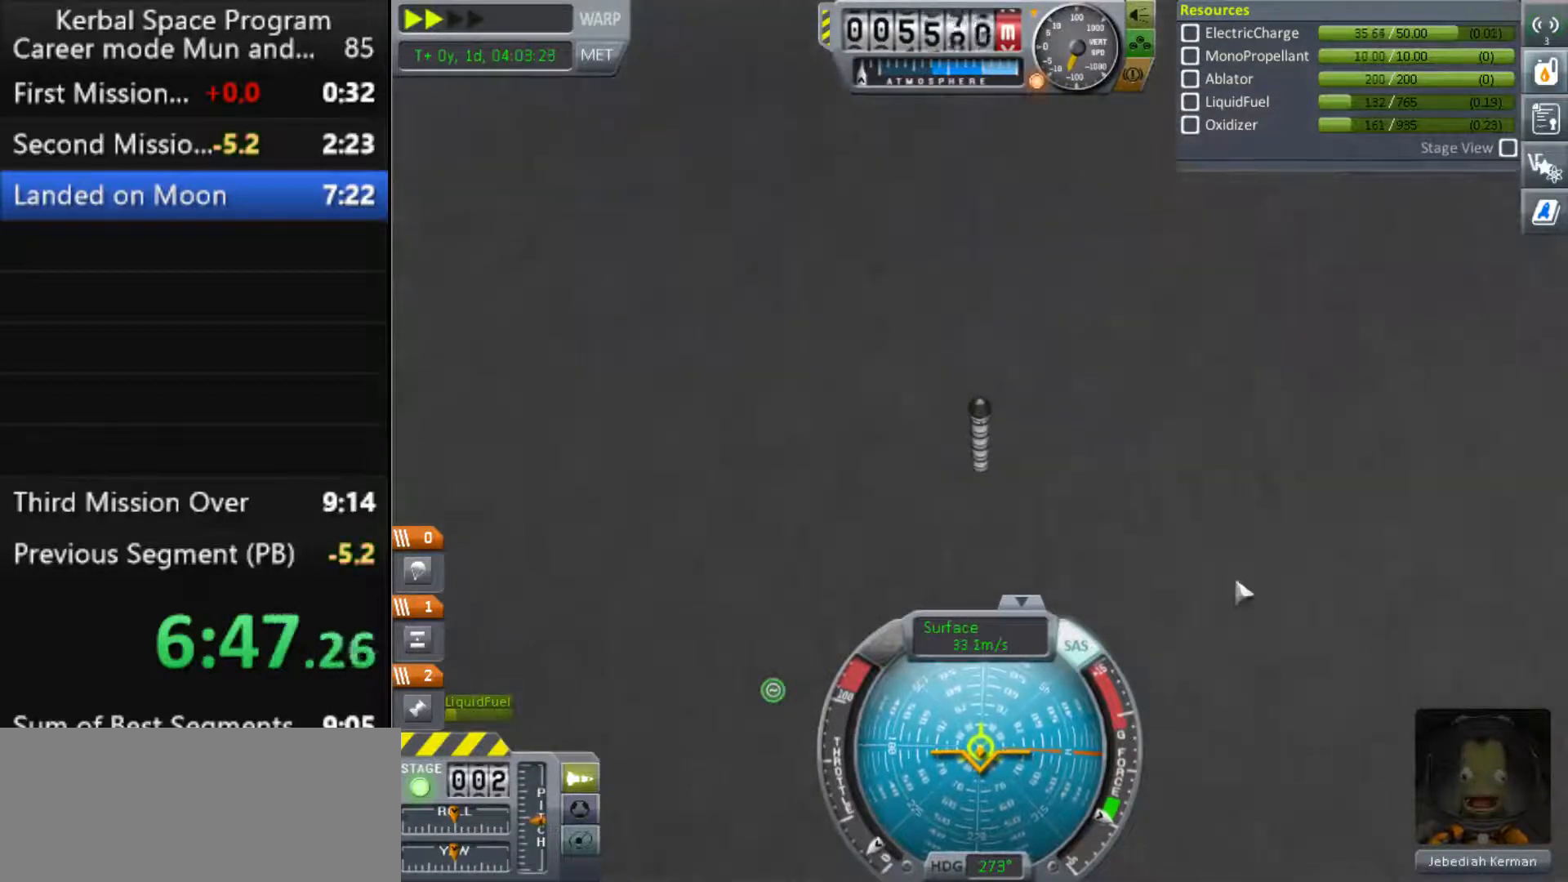
{"keys": [], "events": []}
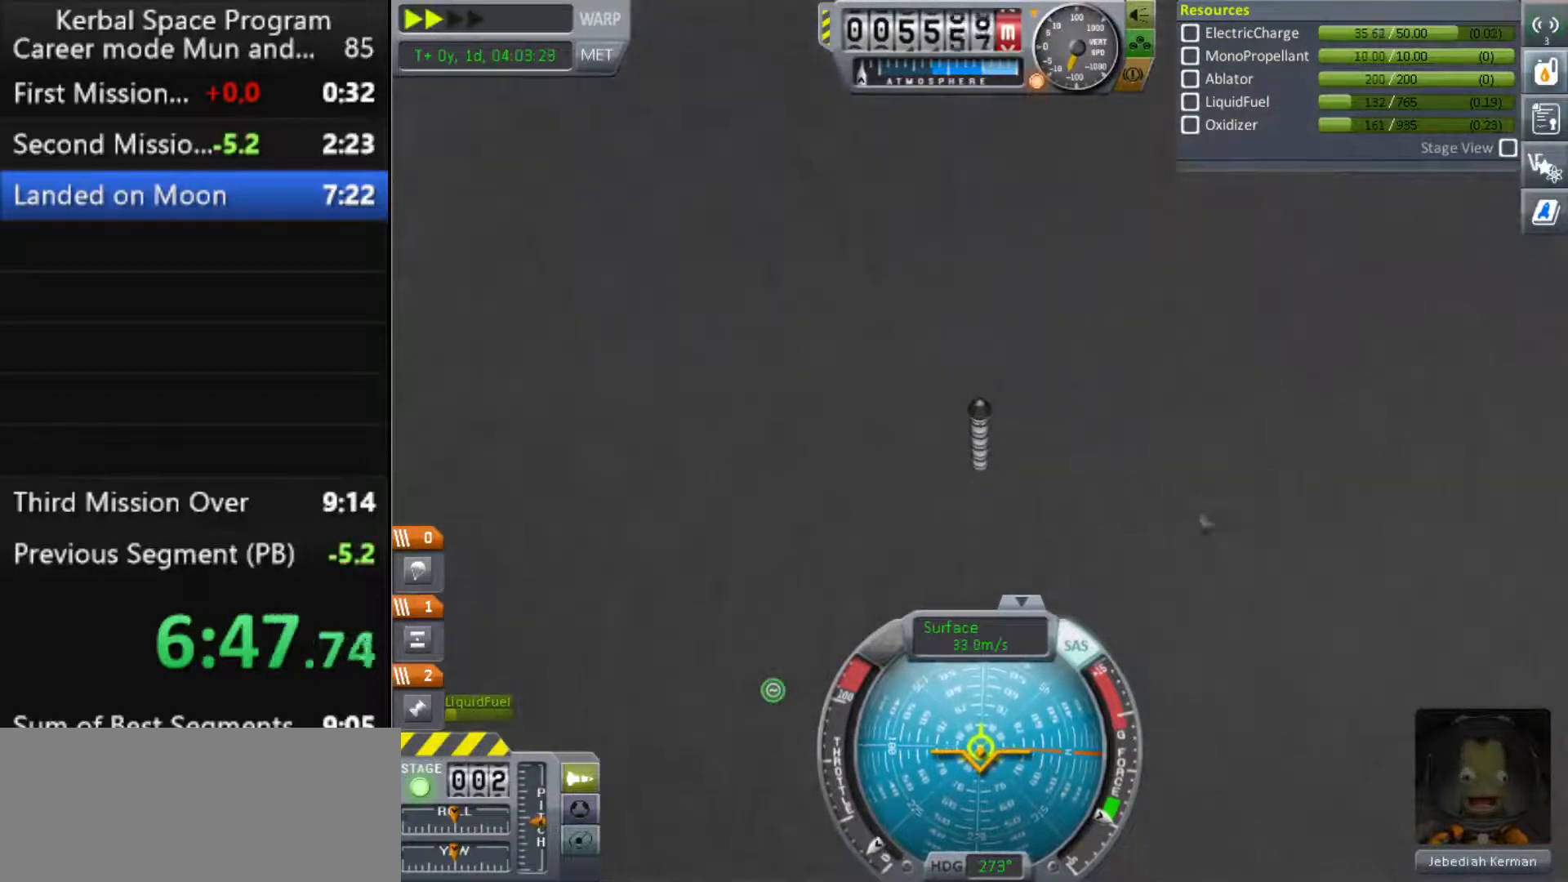
{"keys": [], "events": []}
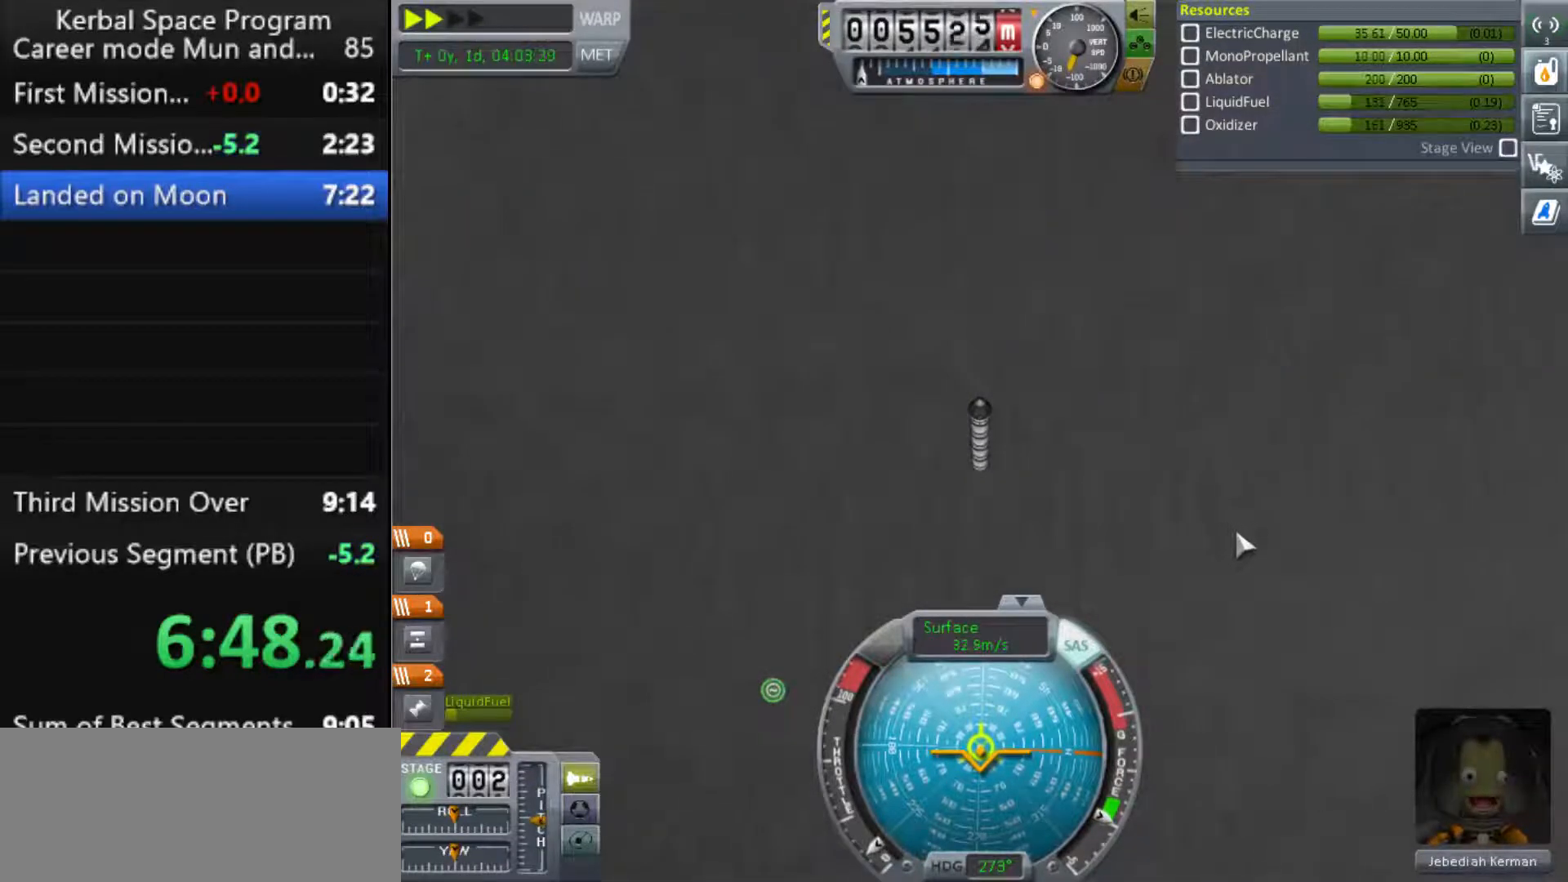
{"keys": [], "events": [[100, "shift", "down"], [200, "shift", "up"]]}
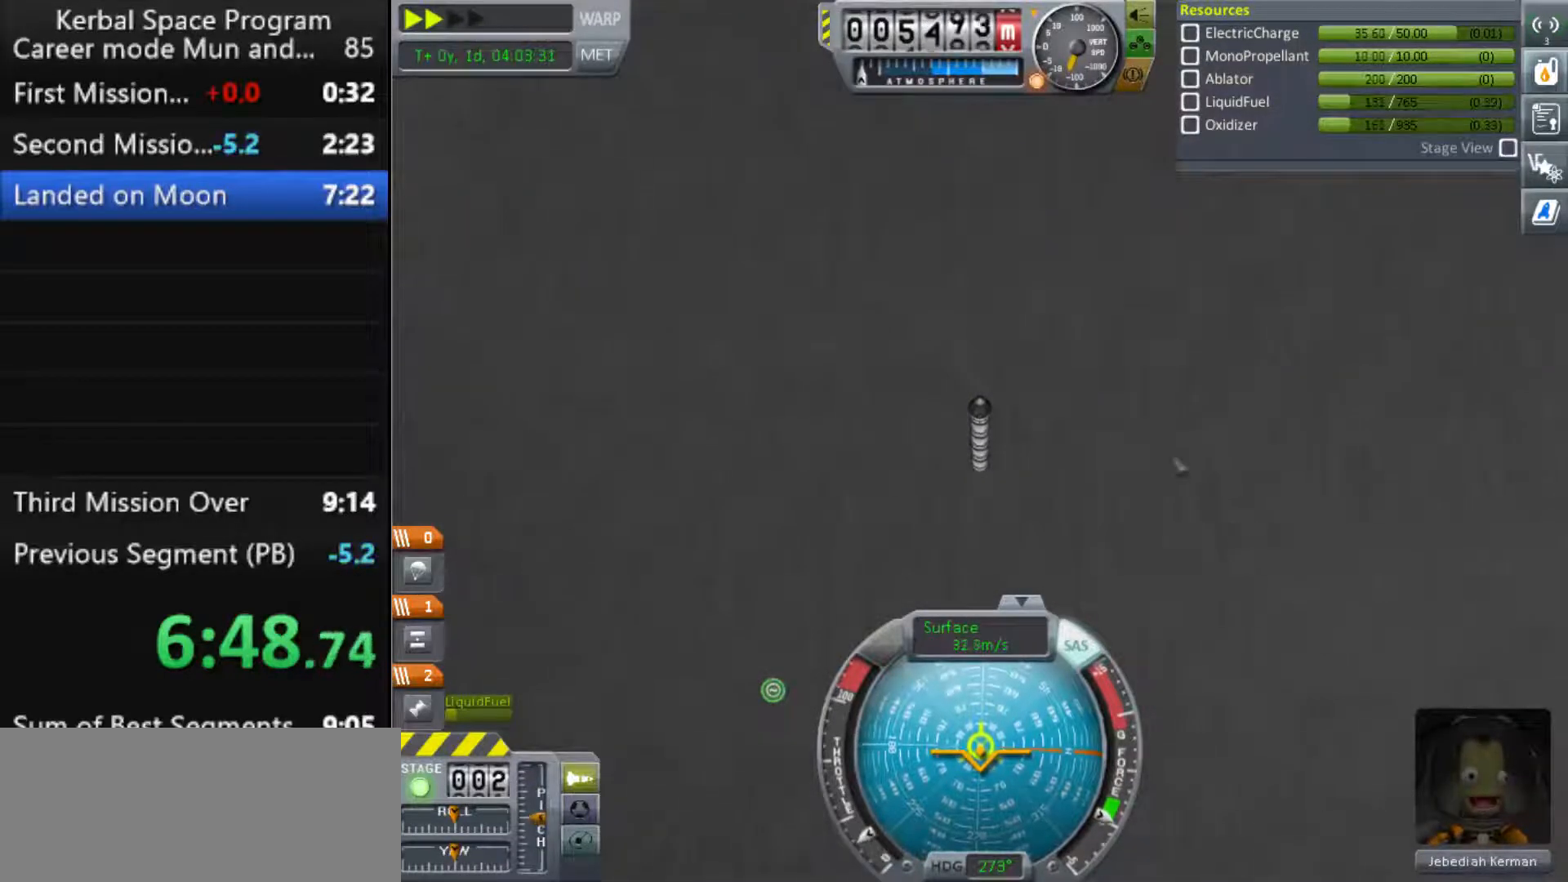
{"keys": [], "events": [[100, "x", "down"], [167, "x", "up"]]}
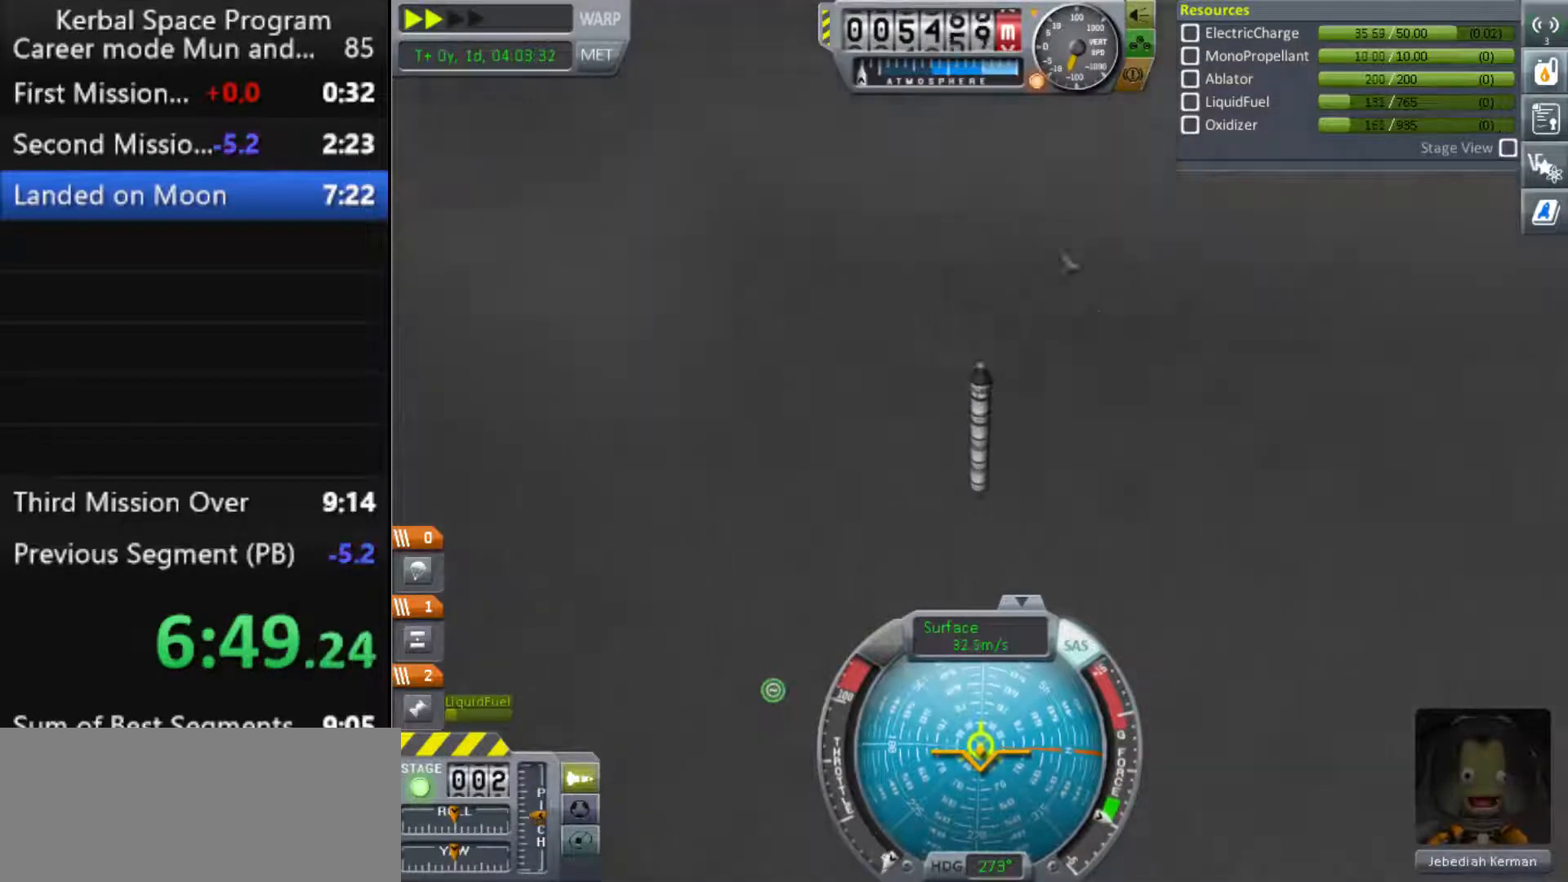
{"keys": [], "events": [[67, "shift", "down"], [167, "shift", "up"]]}
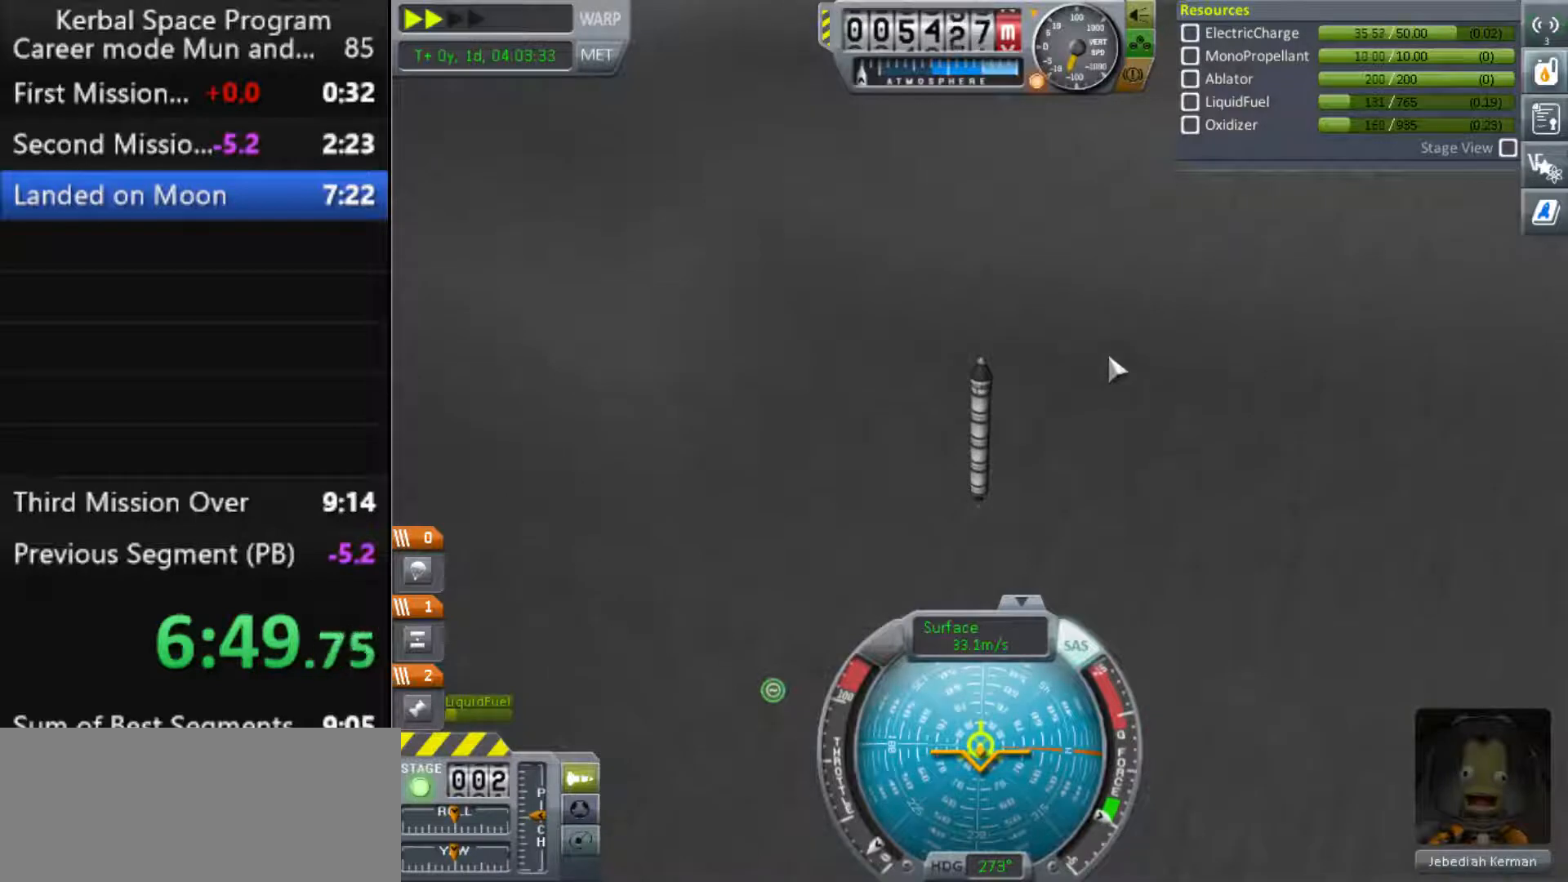
{"keys": ["s"], "events": [[100, "s", "down"], [133, "s", "up"], [233, "shift", "down"], [333, "shift", "up"], [500, "s", "down"]]}
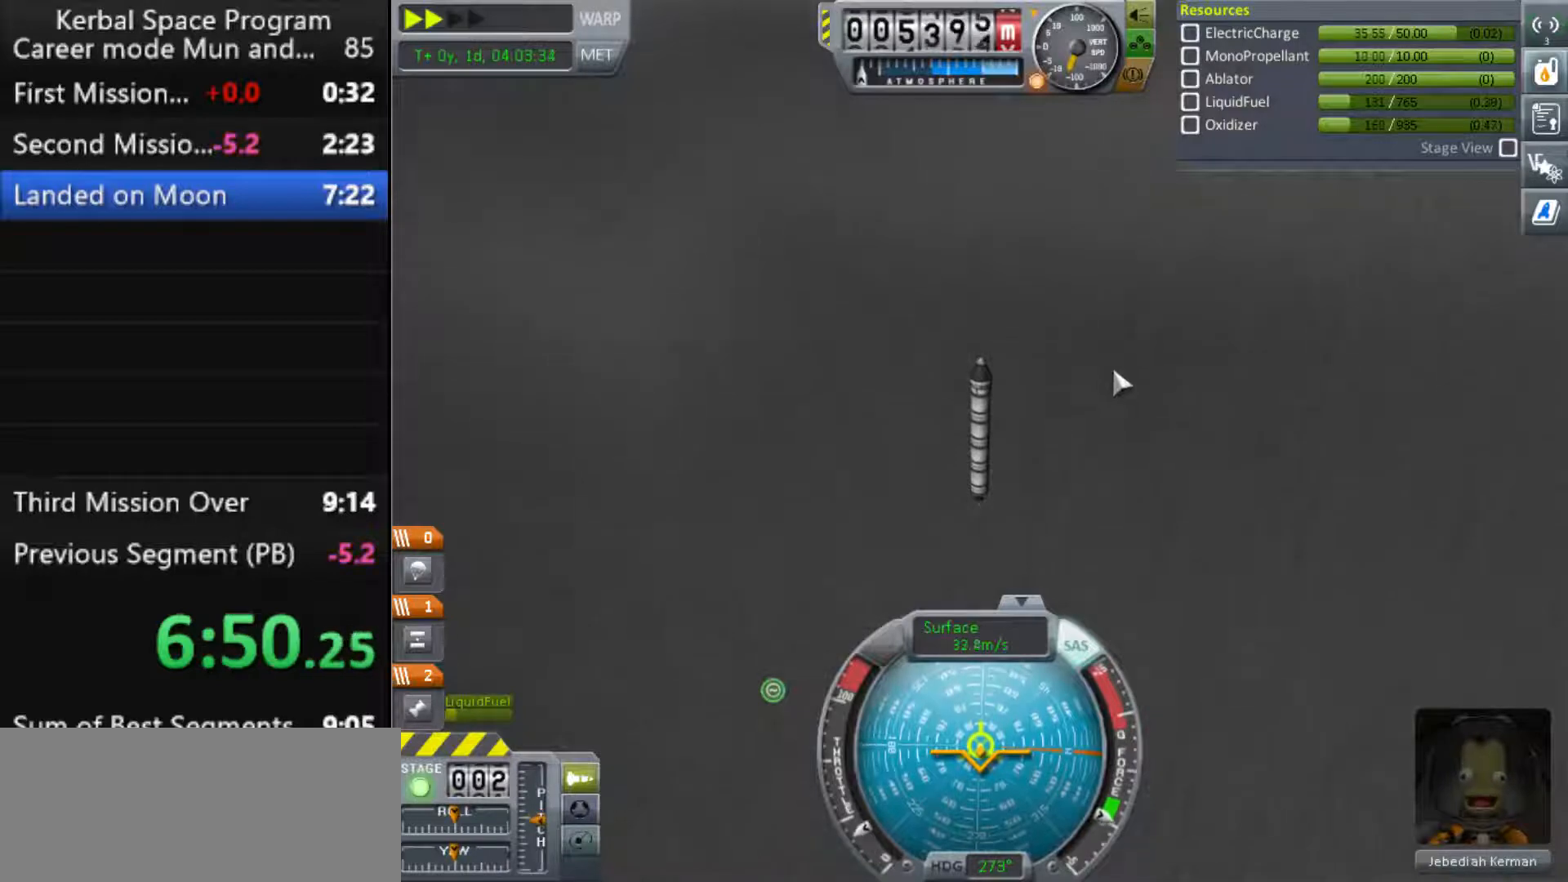
{"keys": [], "events": [[67, "s", "up"]]}
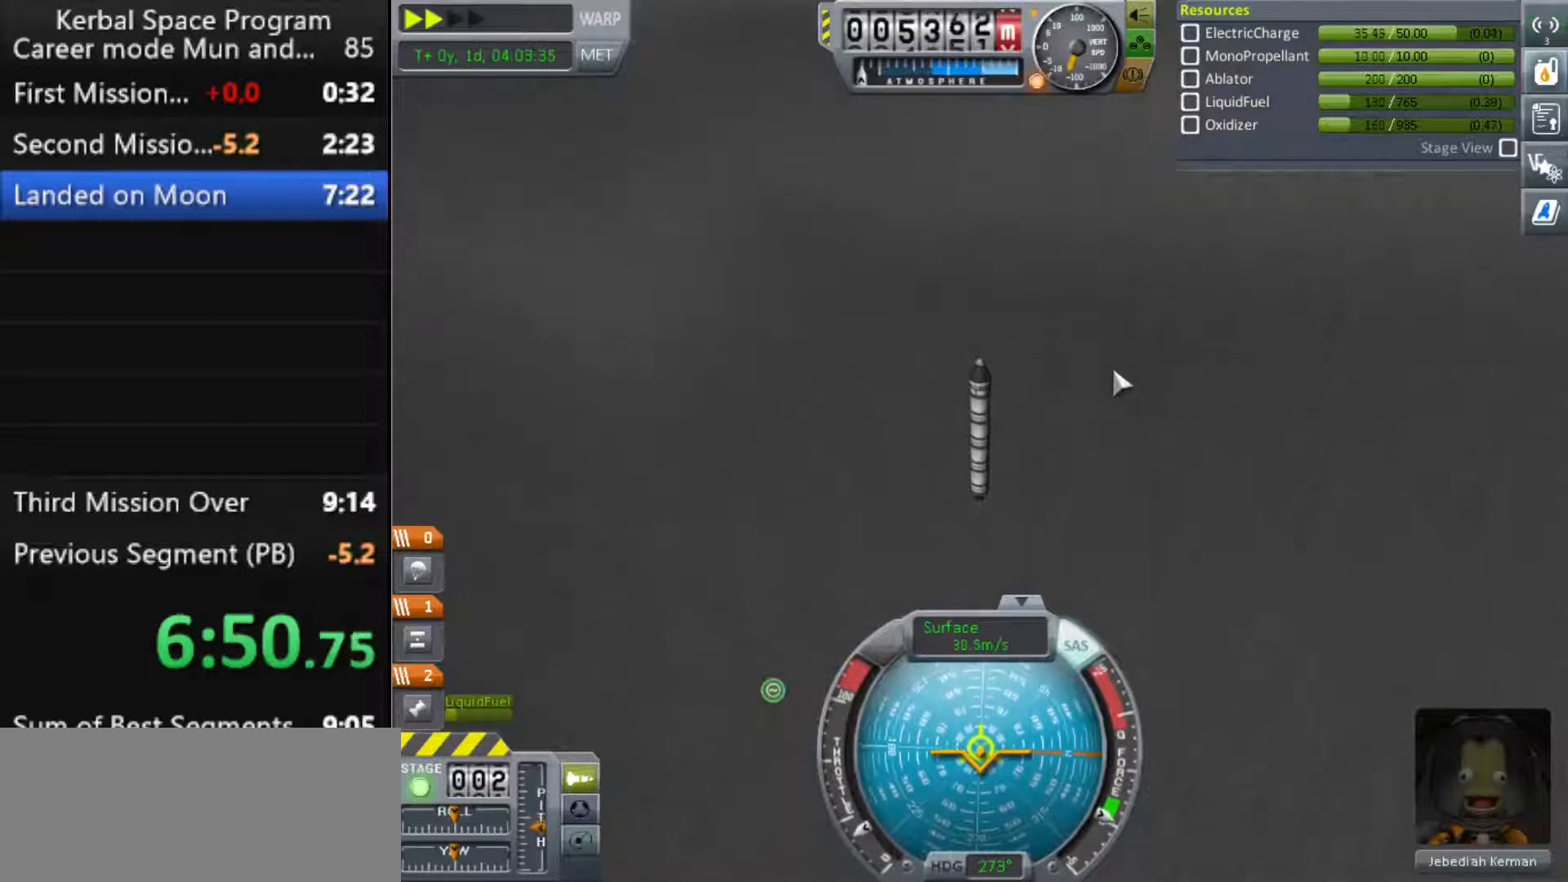
{"keys": [], "events": [[367, "s", "down"], [400, "s", "up"]]}
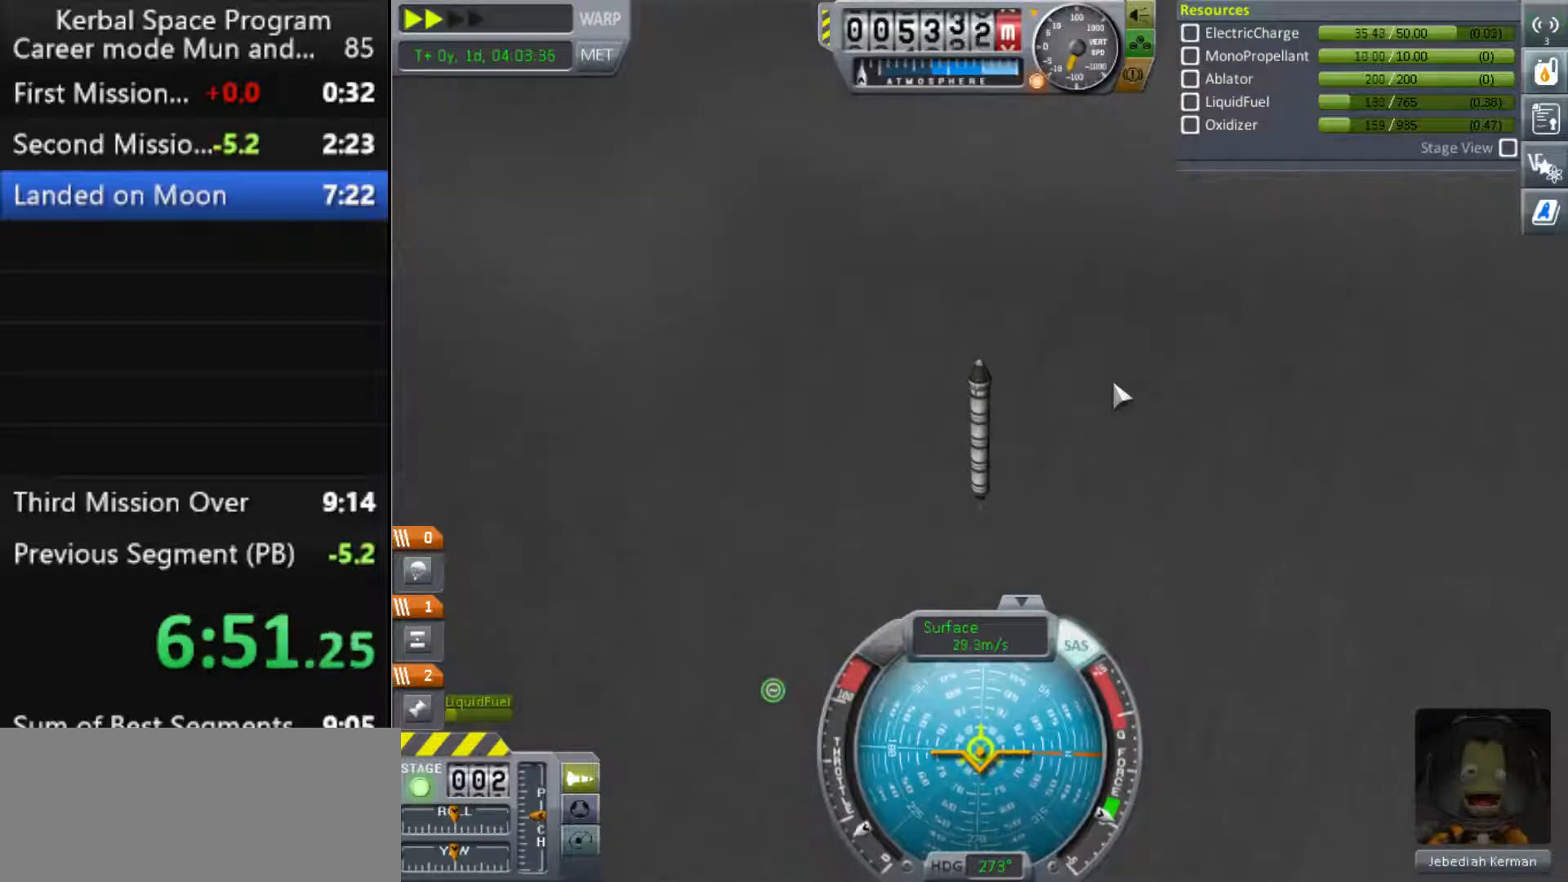
{"keys": [], "events": []}
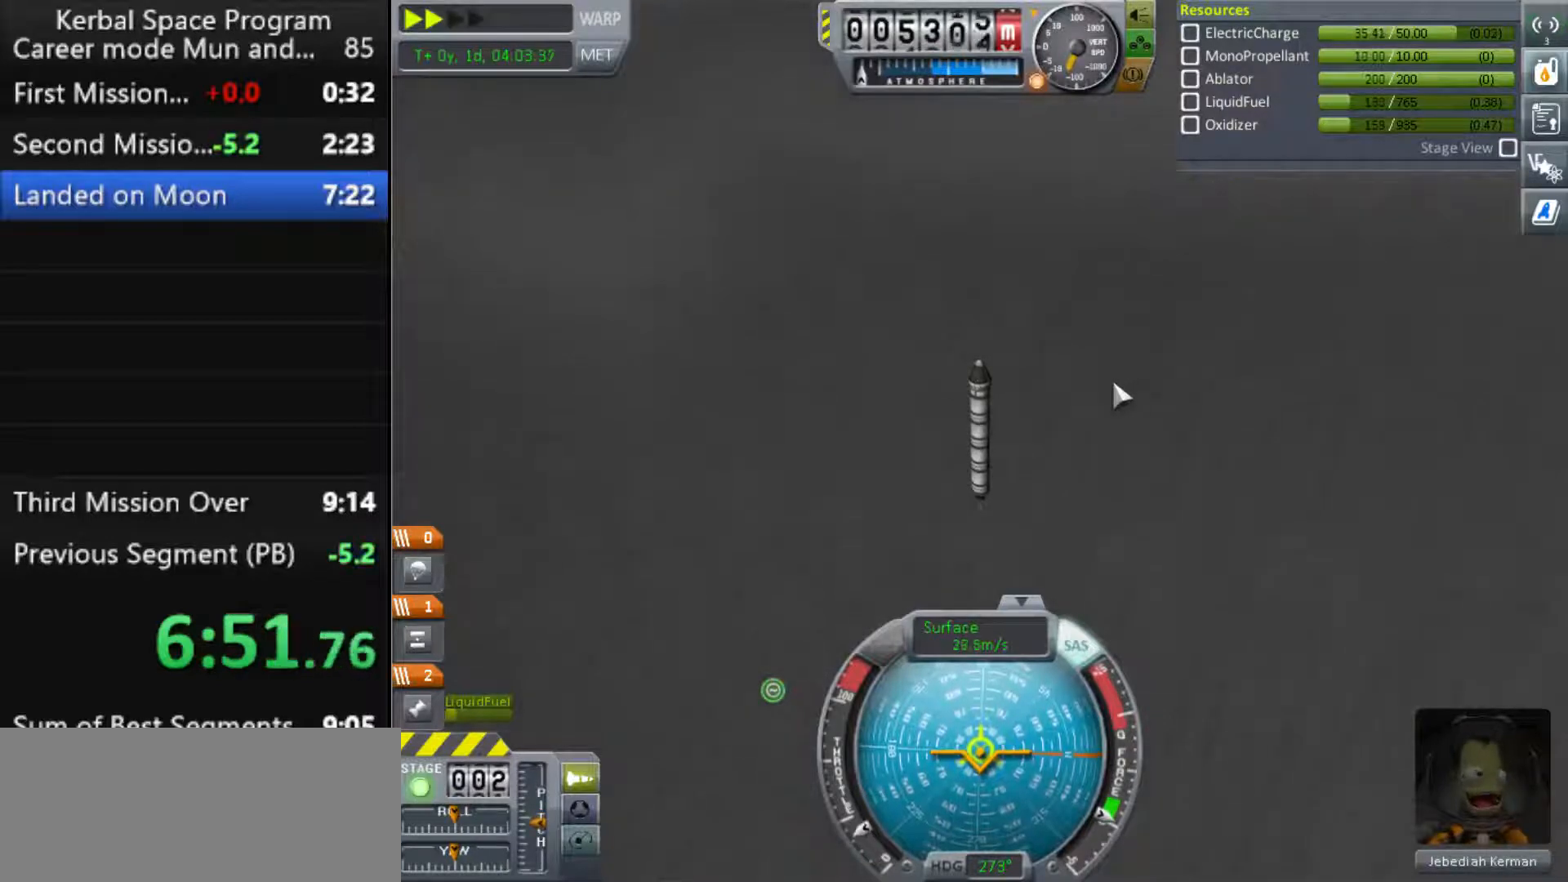
{"keys": [], "events": []}
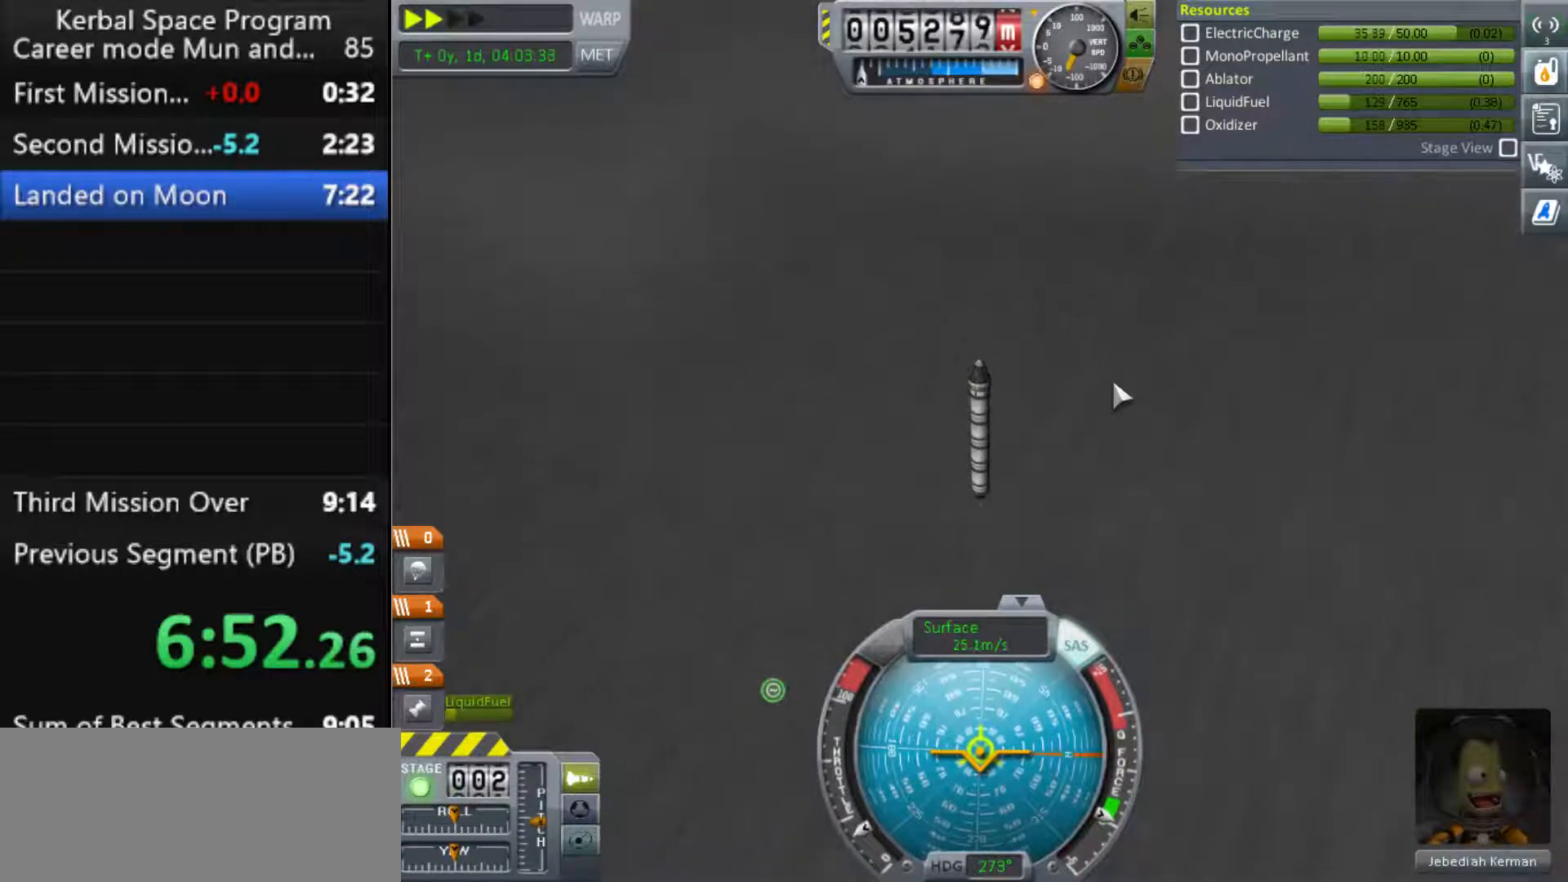
{"keys": [], "events": []}
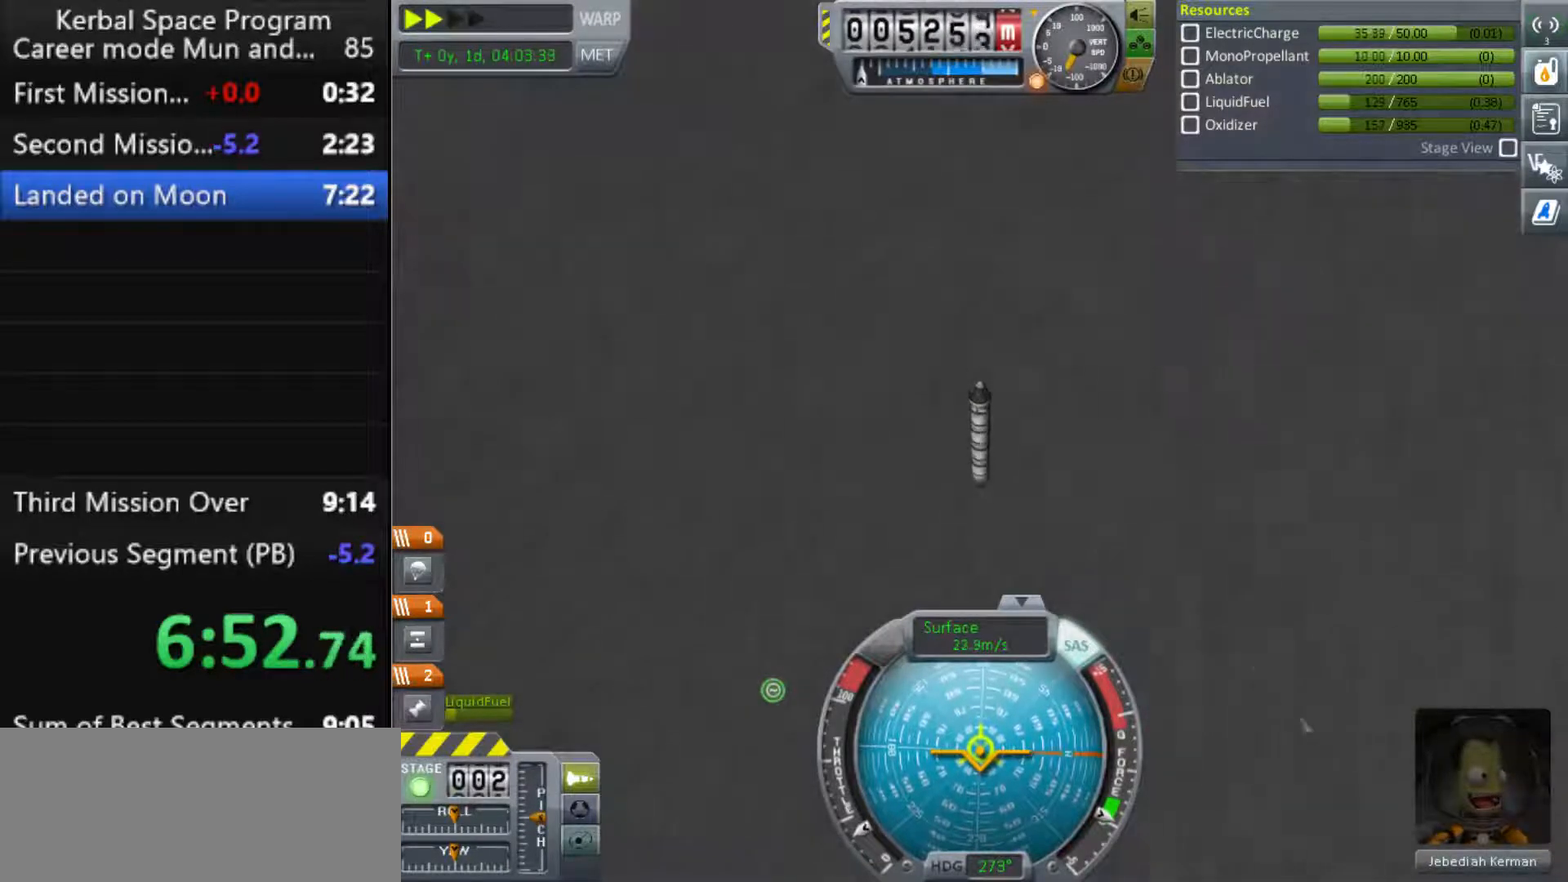
{"keys": [], "events": []}
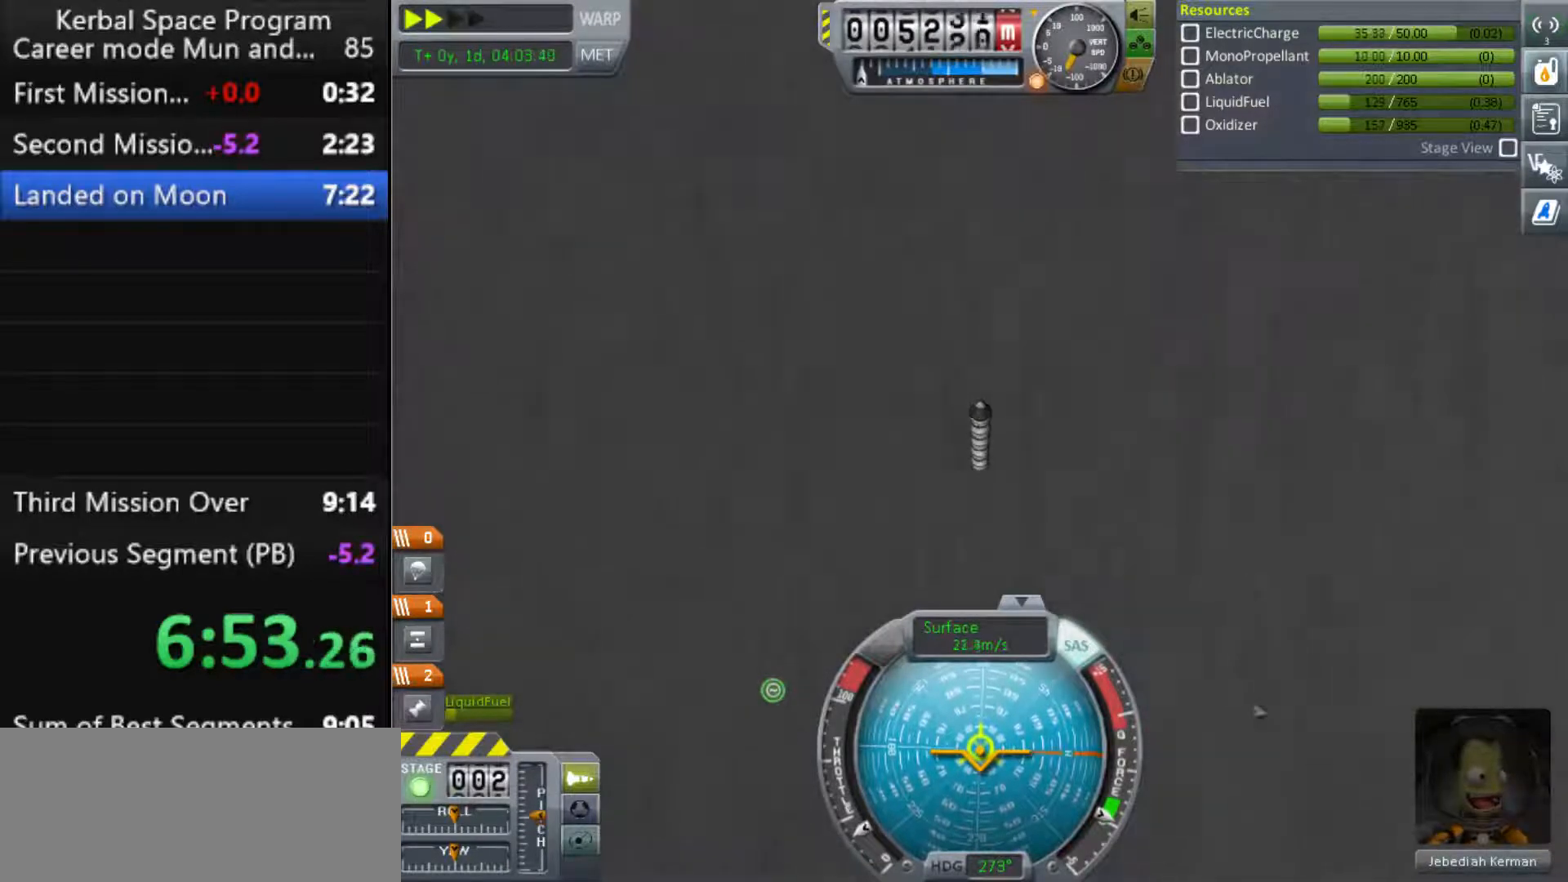
{"keys": [], "events": []}
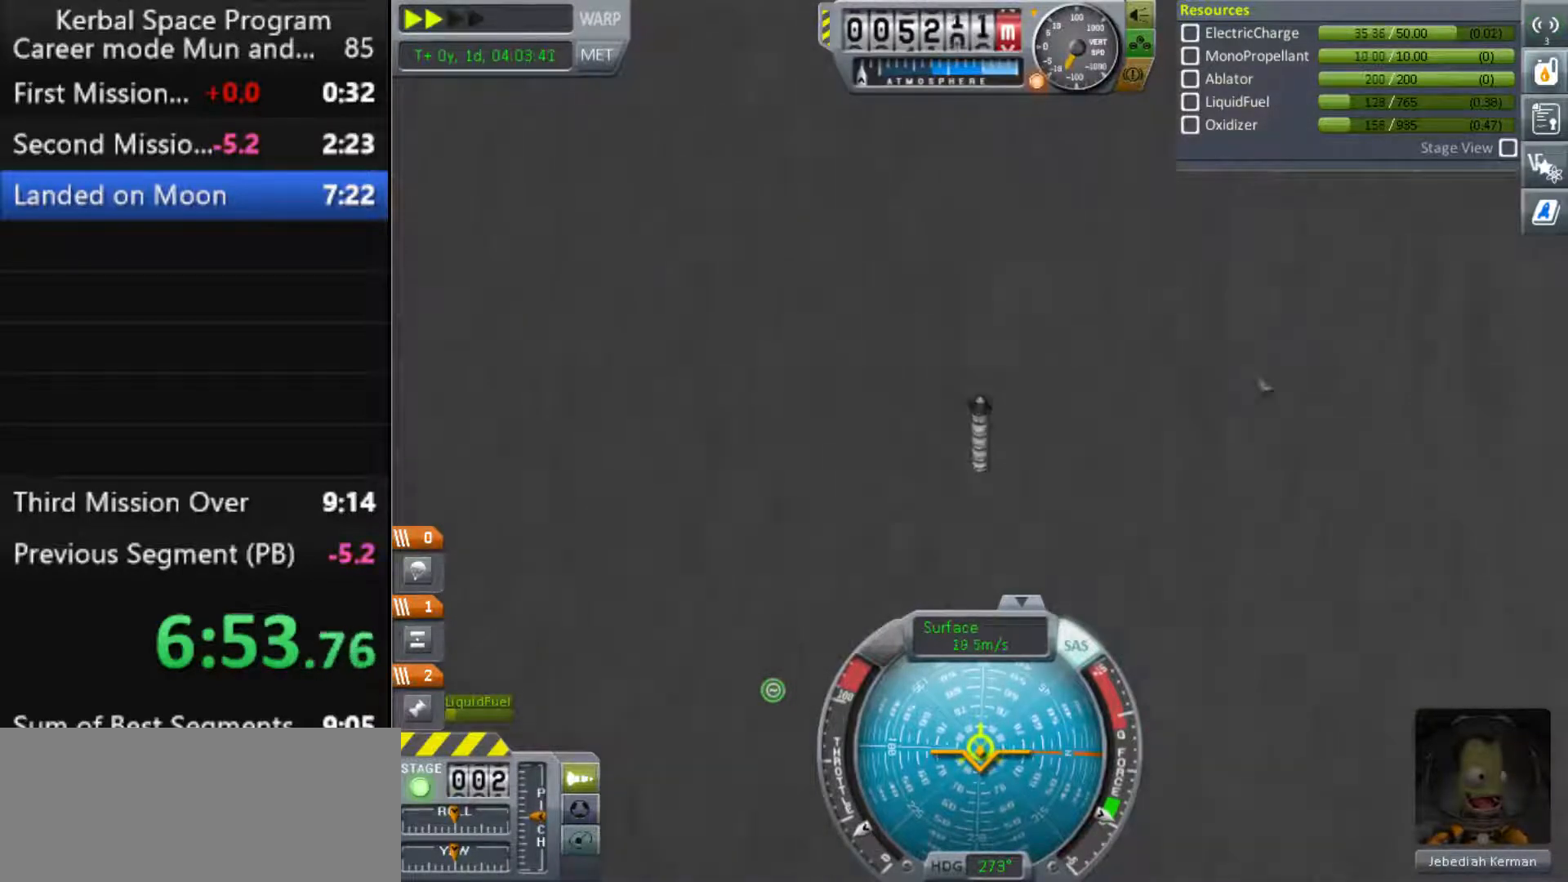
{"keys": [], "events": []}
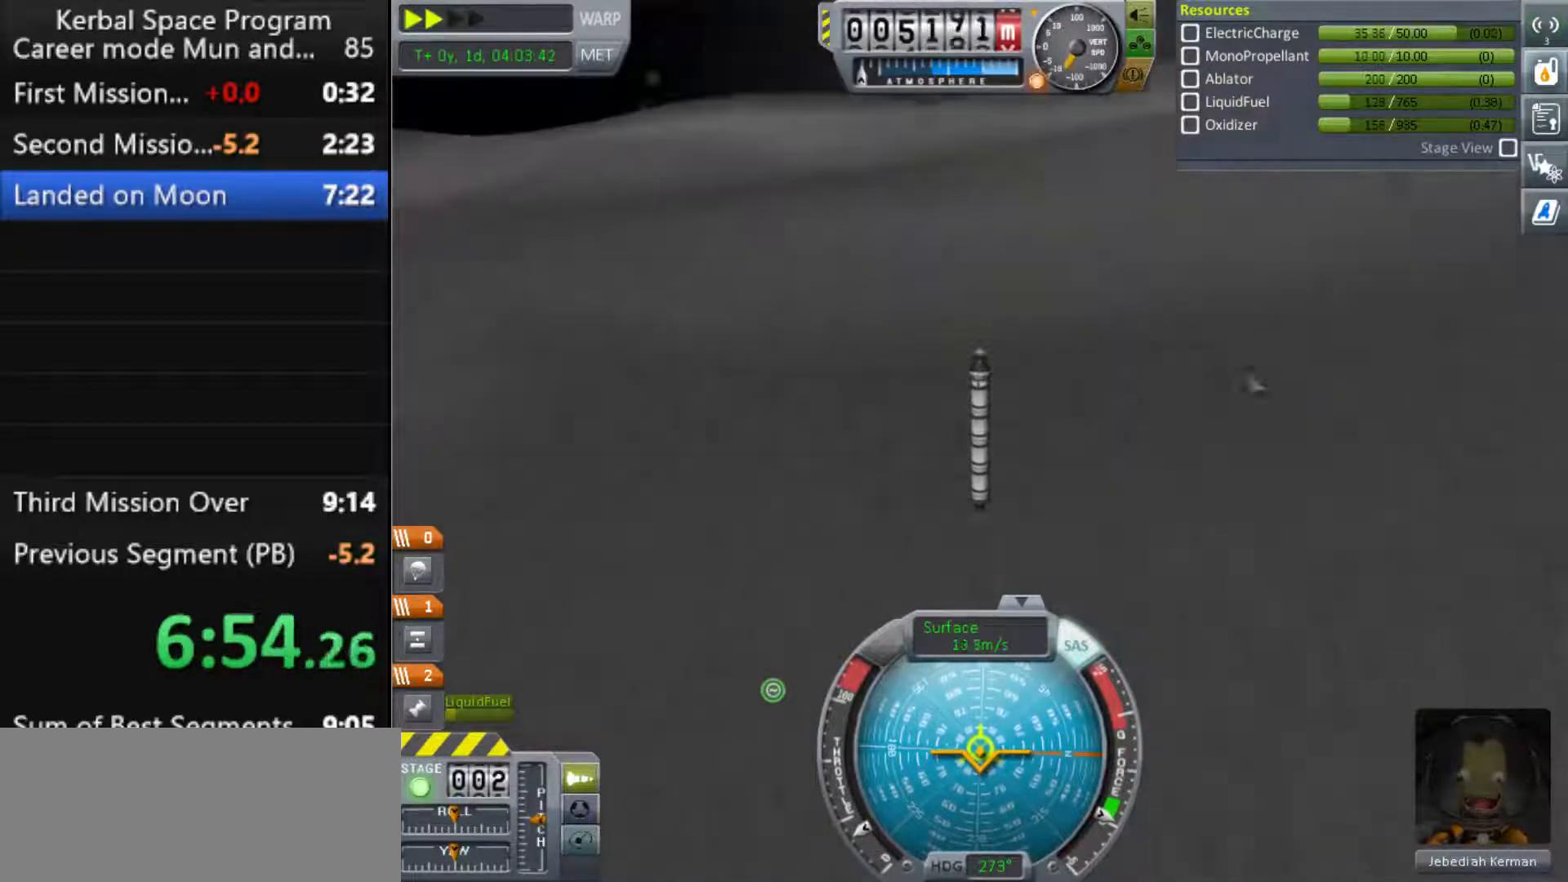
{"keys": [], "events": []}
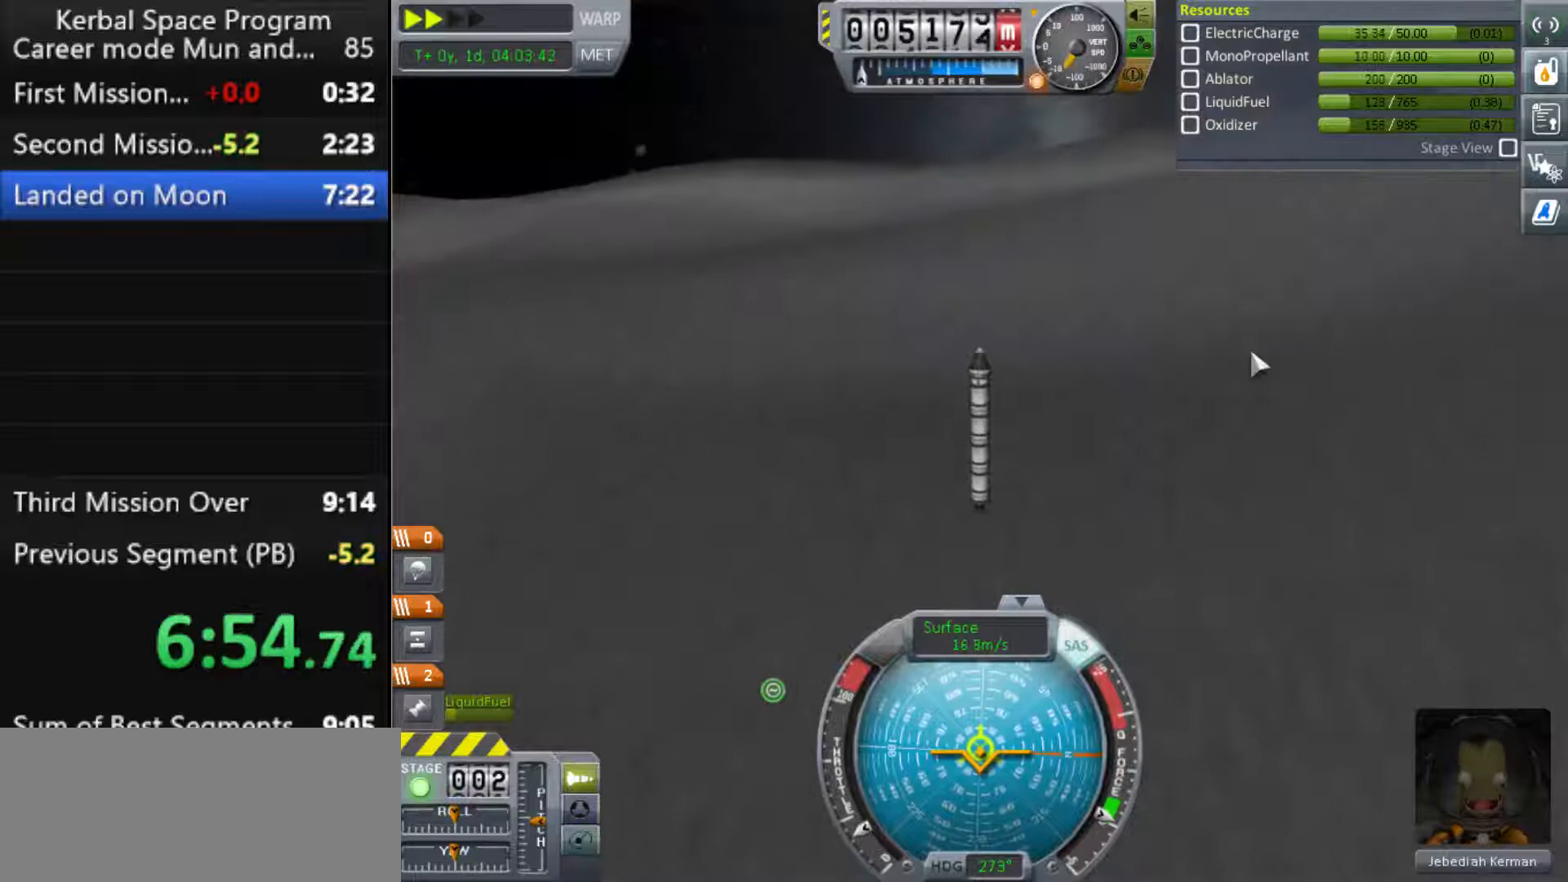
{"keys": [], "events": []}
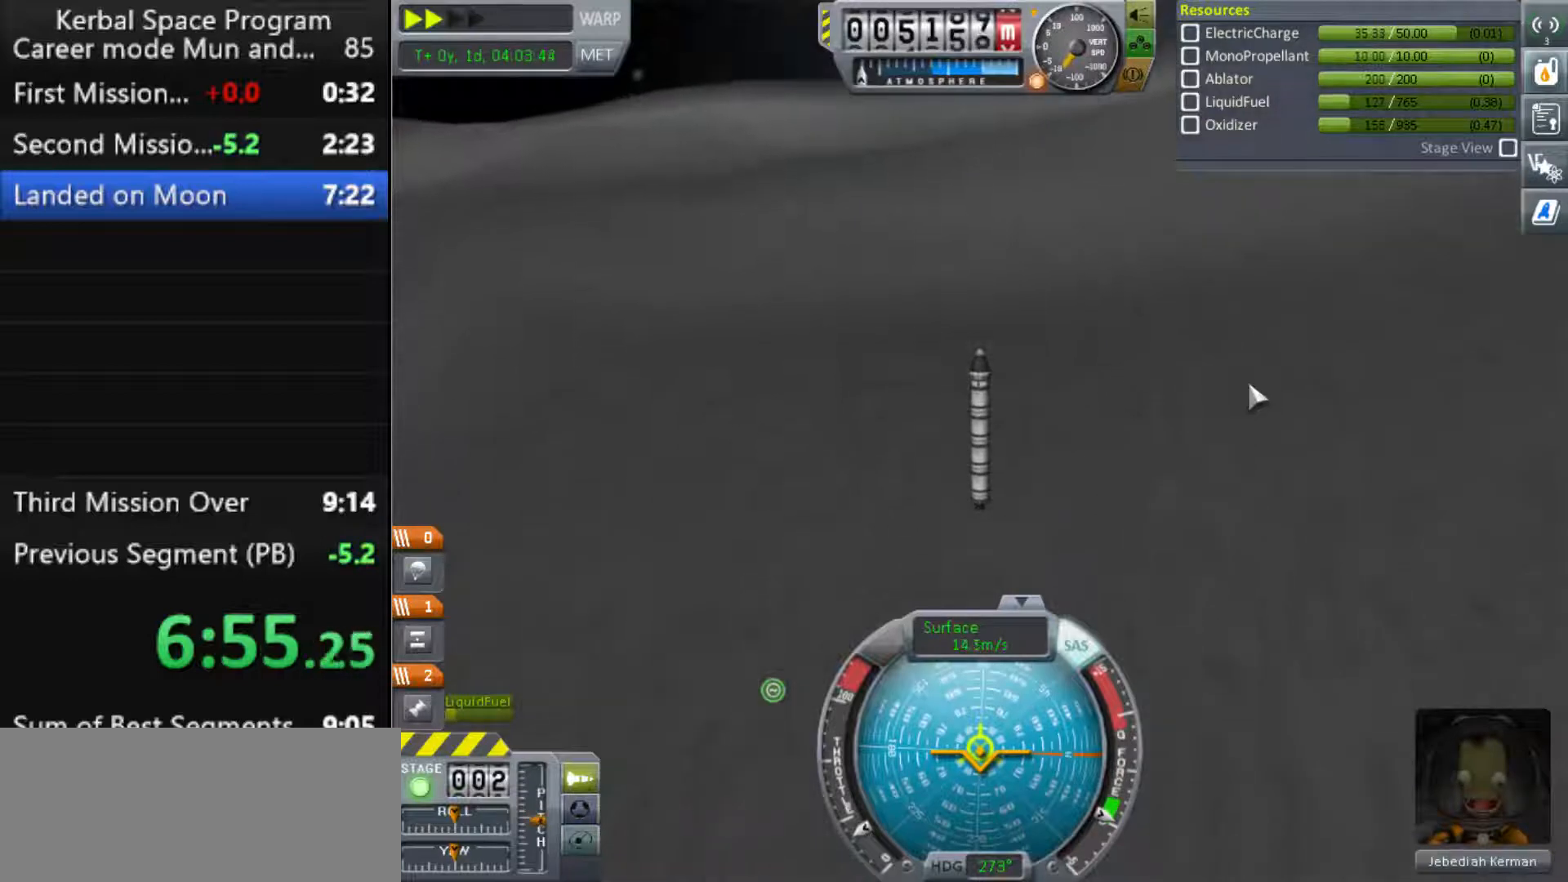
{"keys": ["shift"], "events": [[167, "x", "down"], [200, "x", "up"], [500, "shift", "down"]]}
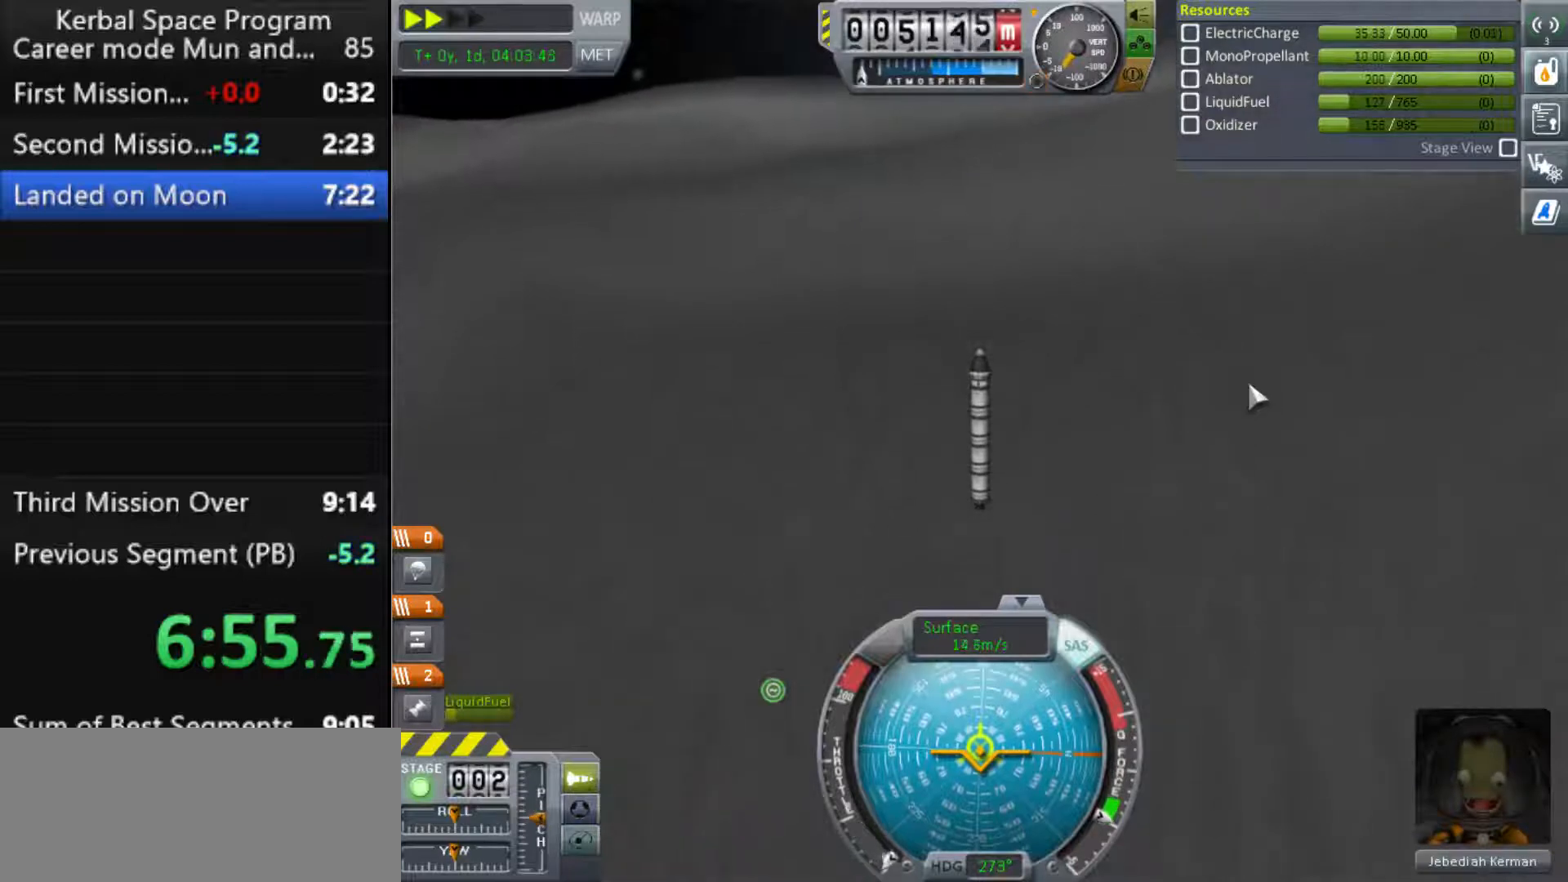
{"keys": [], "events": [[100, "shift", "up"], [267, "s", "down"], [333, "s", "up"]]}
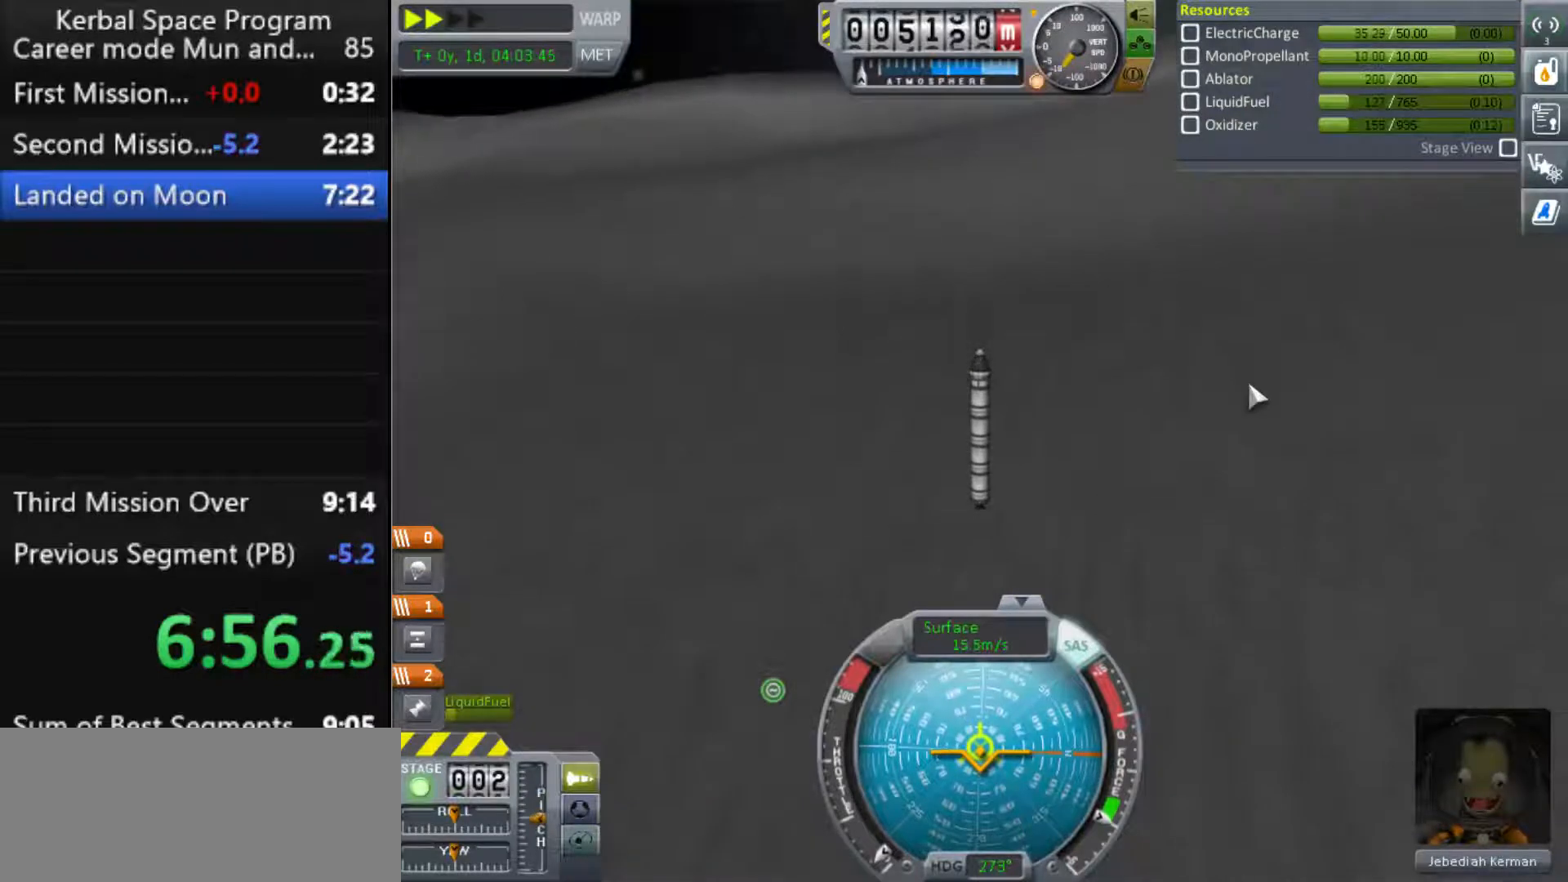
{"keys": [], "events": [[400, "shift", "down"], [467, "shift", "up"]]}
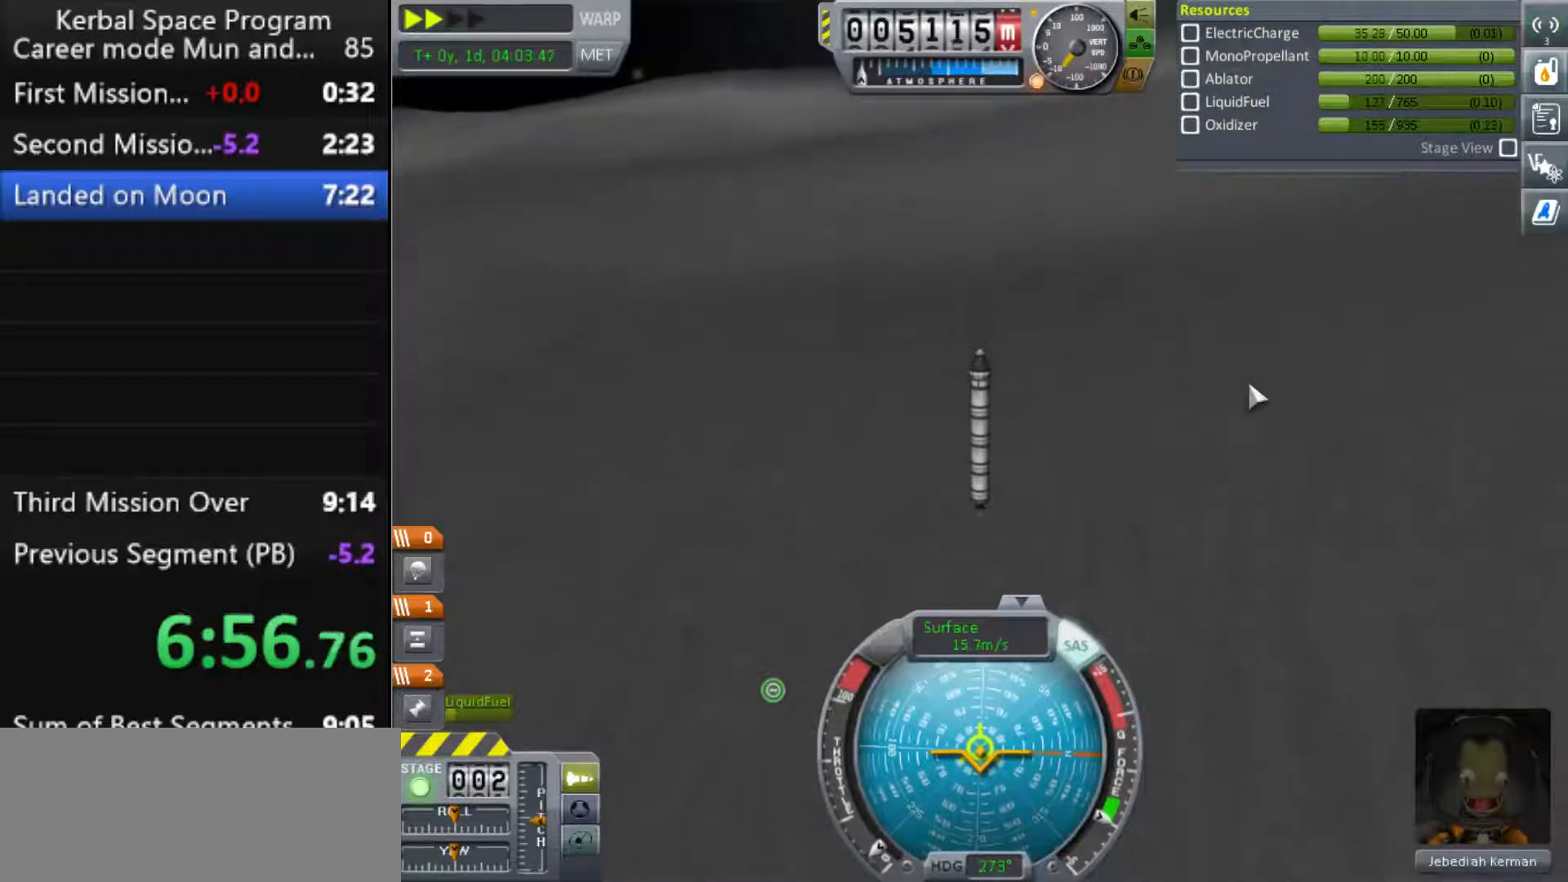
{"keys": [], "events": []}
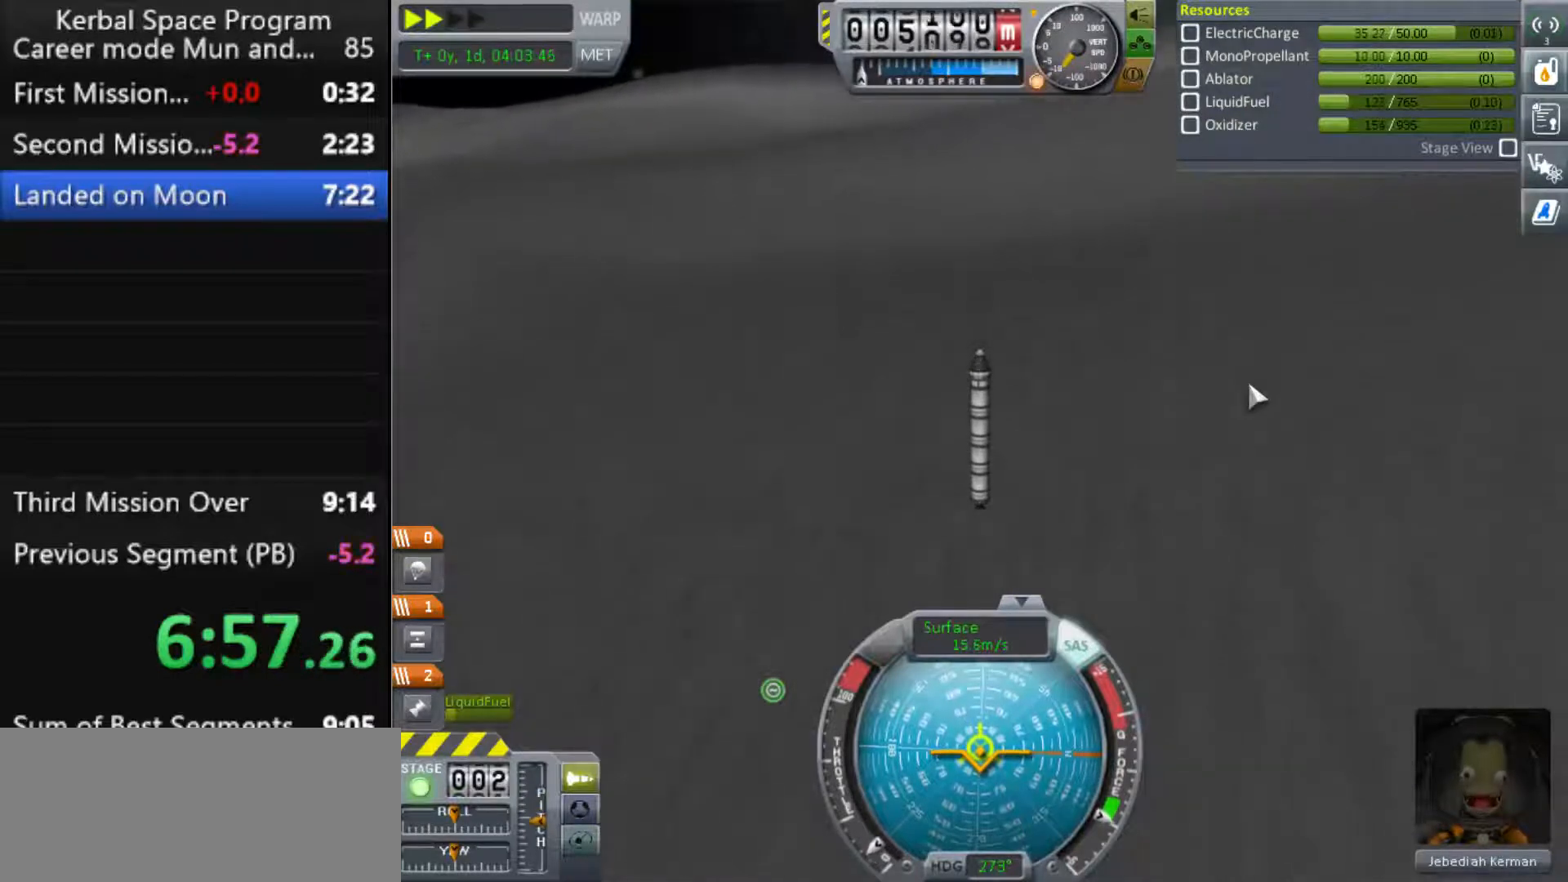
{"keys": [], "events": [[133, "shift", "down"], [233, "shift", "up"]]}
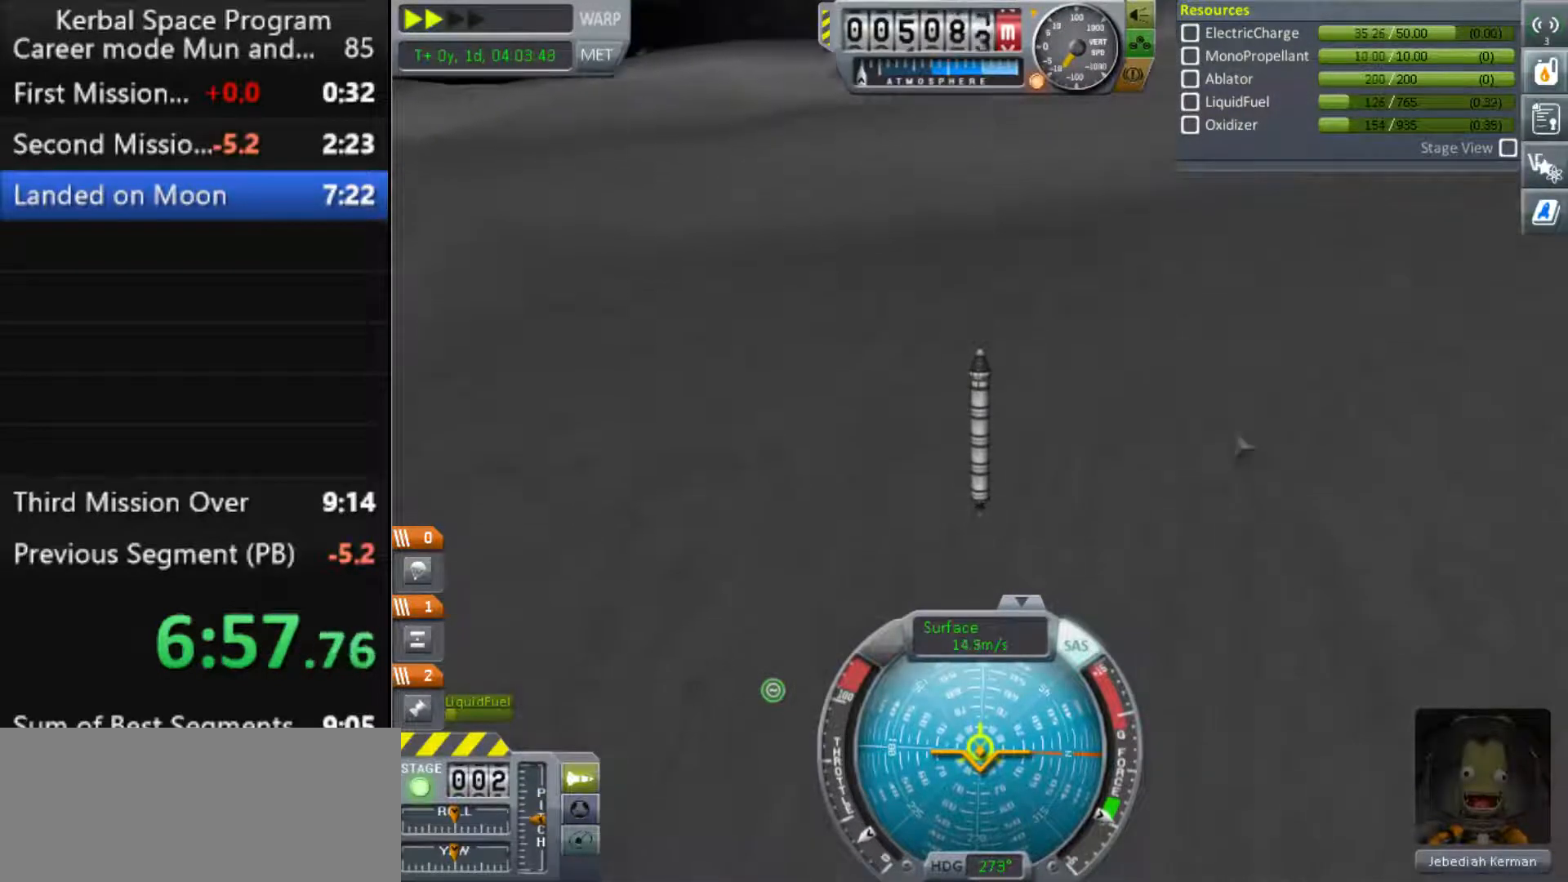
{"keys": [], "events": []}
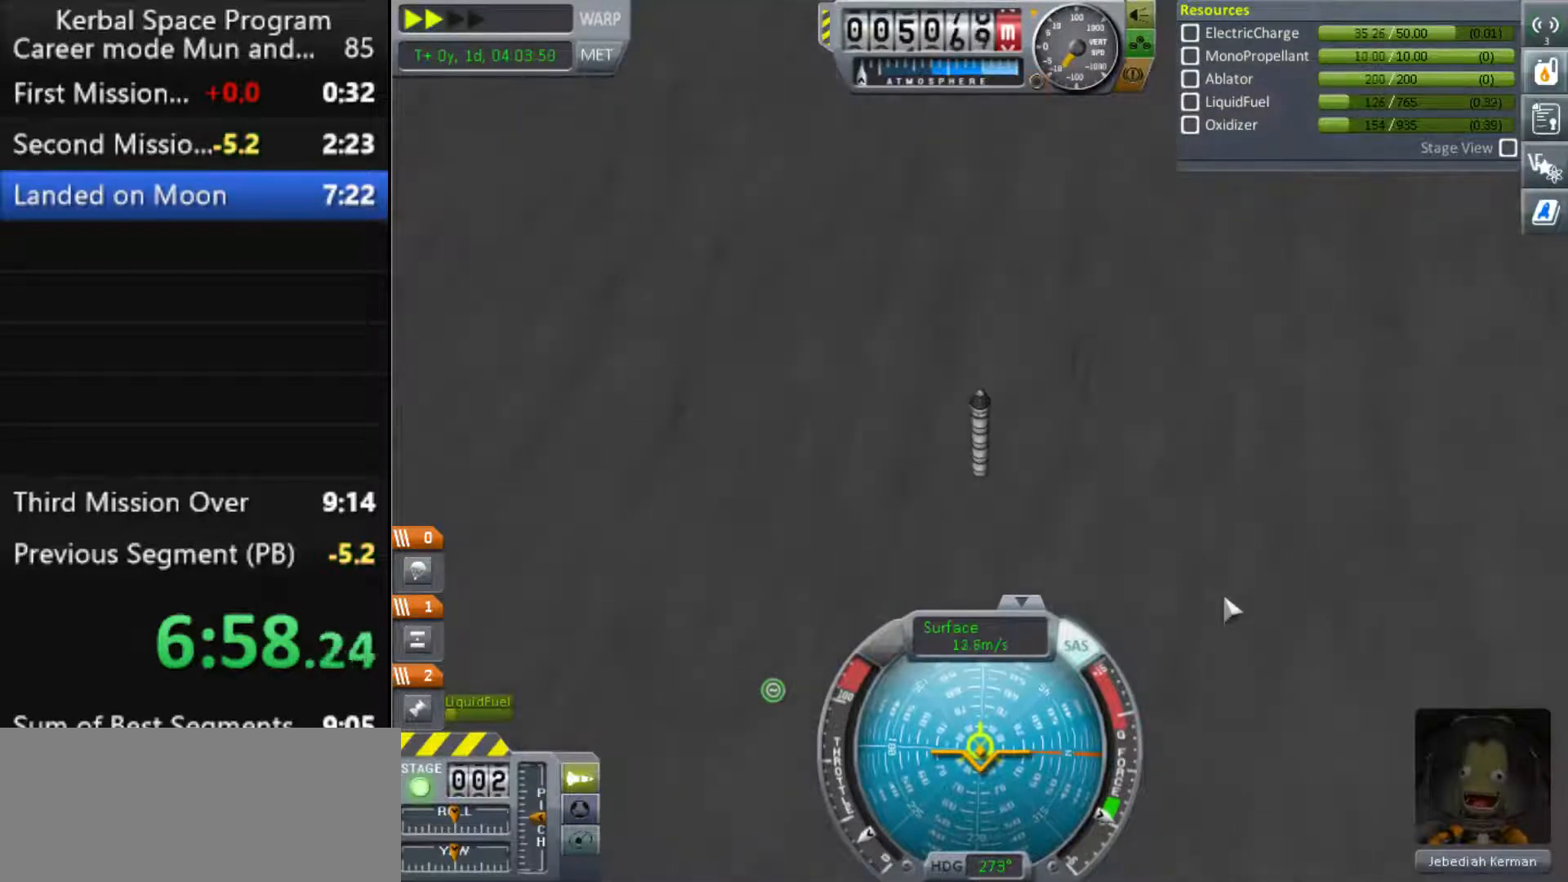
{"keys": [], "events": []}